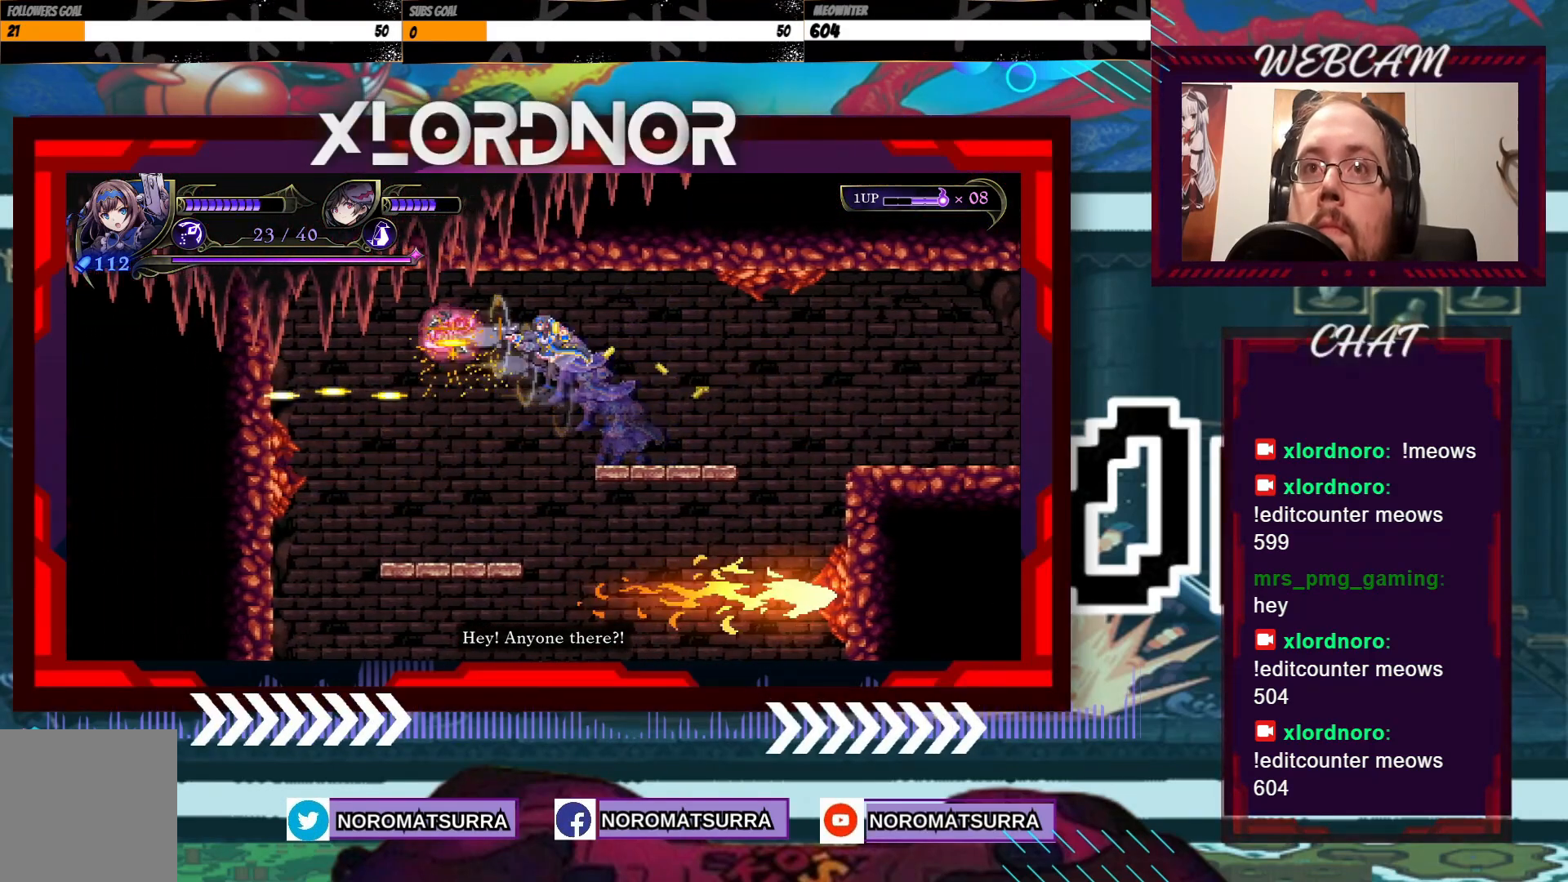
Gameplay with a controller (Xbox layout); each line is a JSON object with the inputs held at the frame after it (dt_ms = milliseconds from this image to that frame). "events" lists button and stick changes between this image and that frame as [ms after this image, input, new state], when the widget could be followed in between. Not read: A L3 R3.
{"dt_ms": 500, "buttons": [], "left_stick": "right", "right_stick": "center", "events": [[67, "left_stick", "center"], [83, "X", "up"], [333, "left_stick", "right"]]}
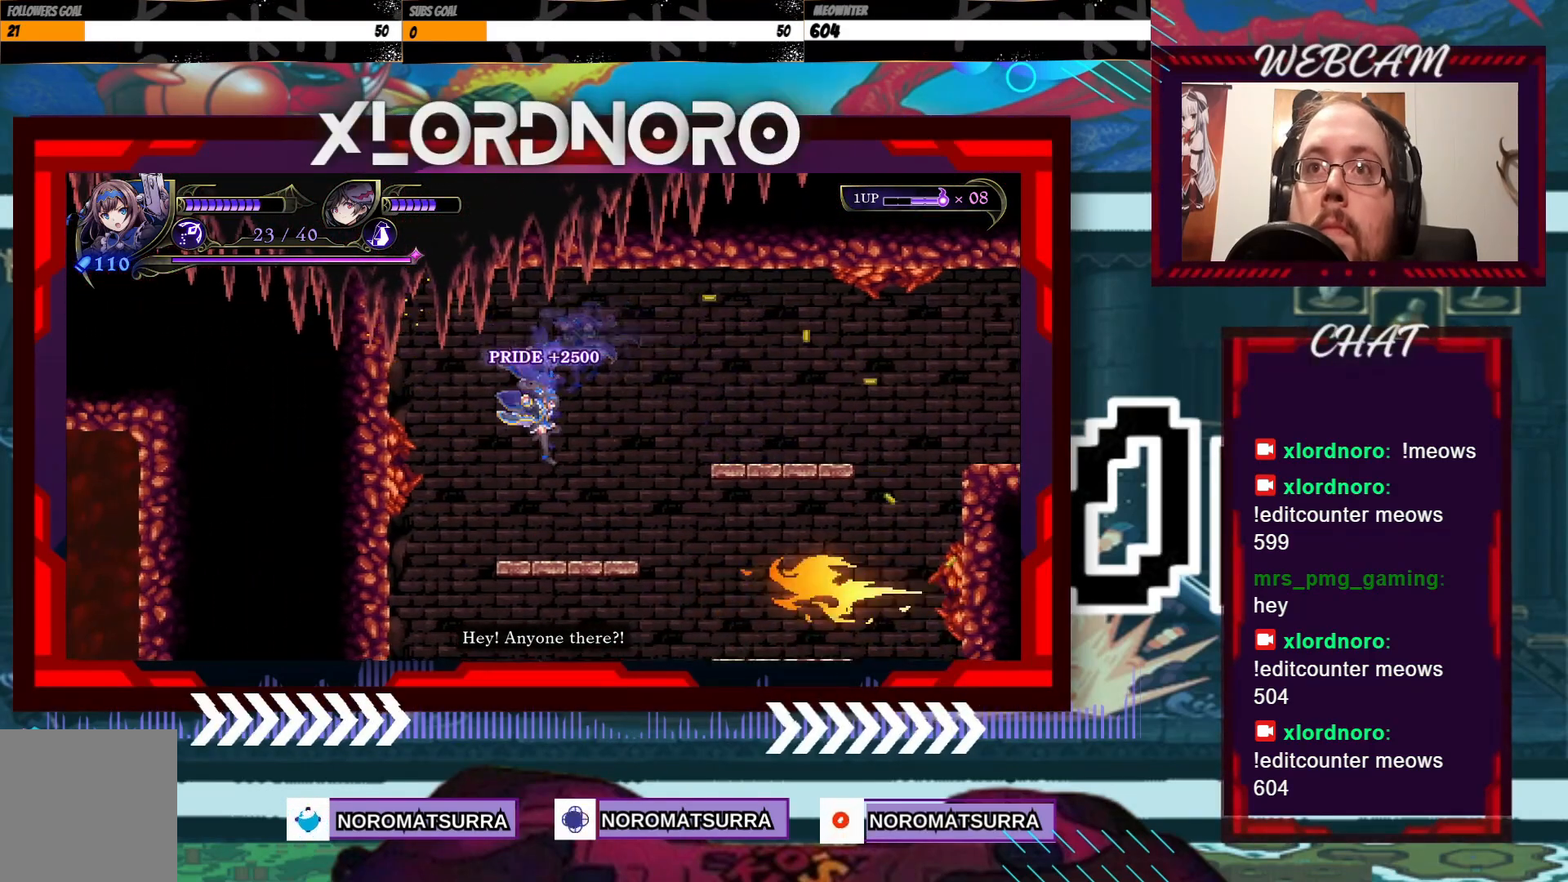
{"dt_ms": 500, "buttons": [], "left_stick": "right", "right_stick": "center", "events": []}
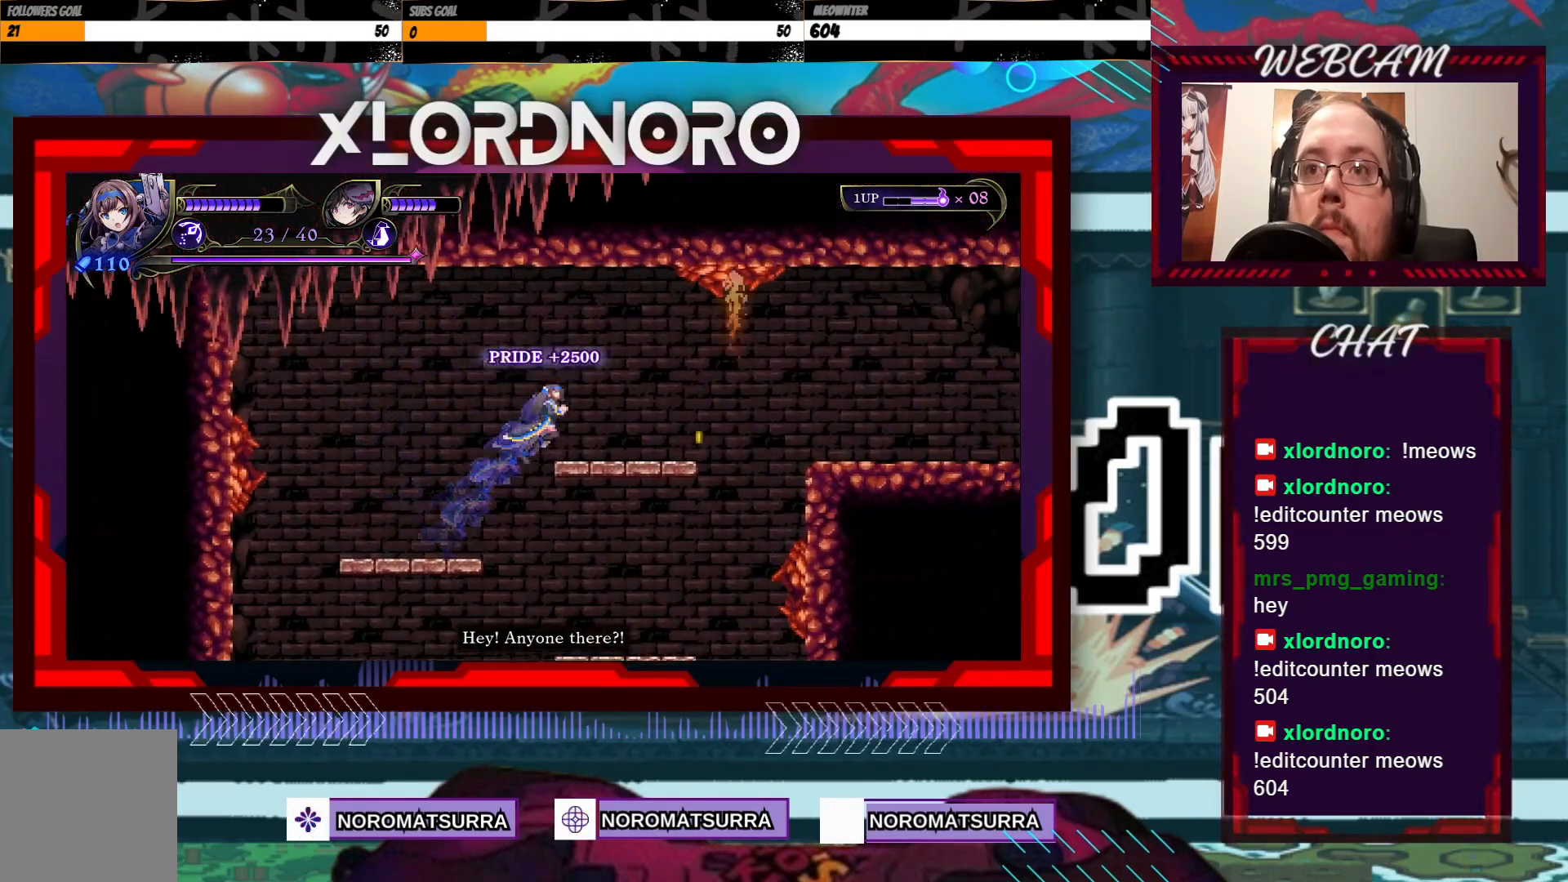
{"dt_ms": 500, "buttons": [], "left_stick": "center", "right_stick": "center", "events": [[183, "left_stick", "center"], [233, "left_stick", "left"], [333, "left_stick", "center"]]}
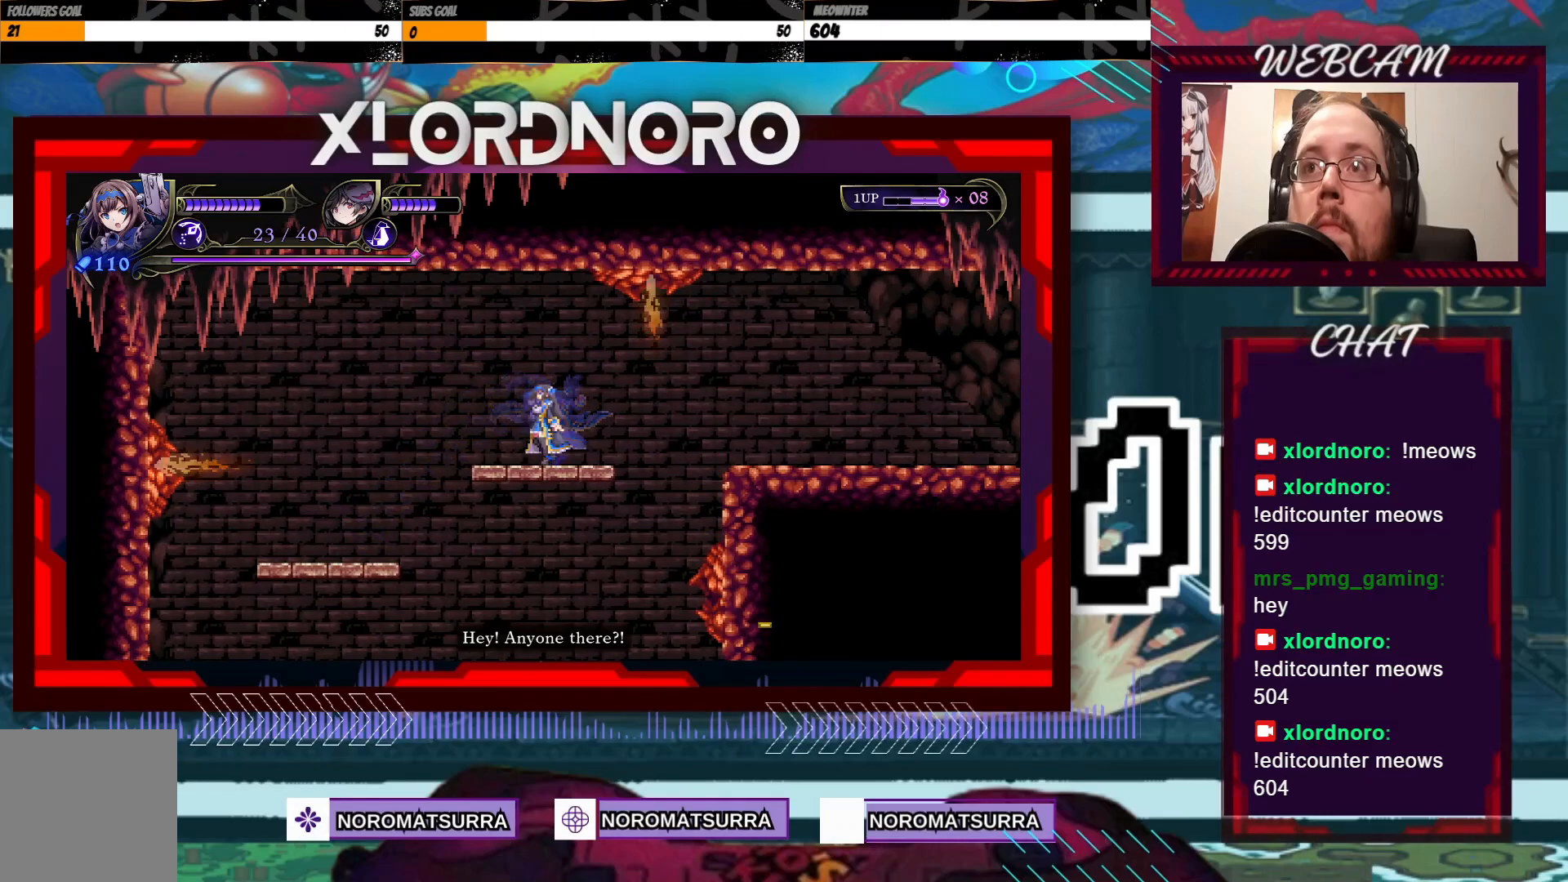
{"dt_ms": 1000, "buttons": [], "left_stick": "center", "right_stick": "center", "events": [[367, "left_stick", "down"], [483, "left_stick", "center"], [567, "left_stick", "down"], [833, "left_stick", "center"]]}
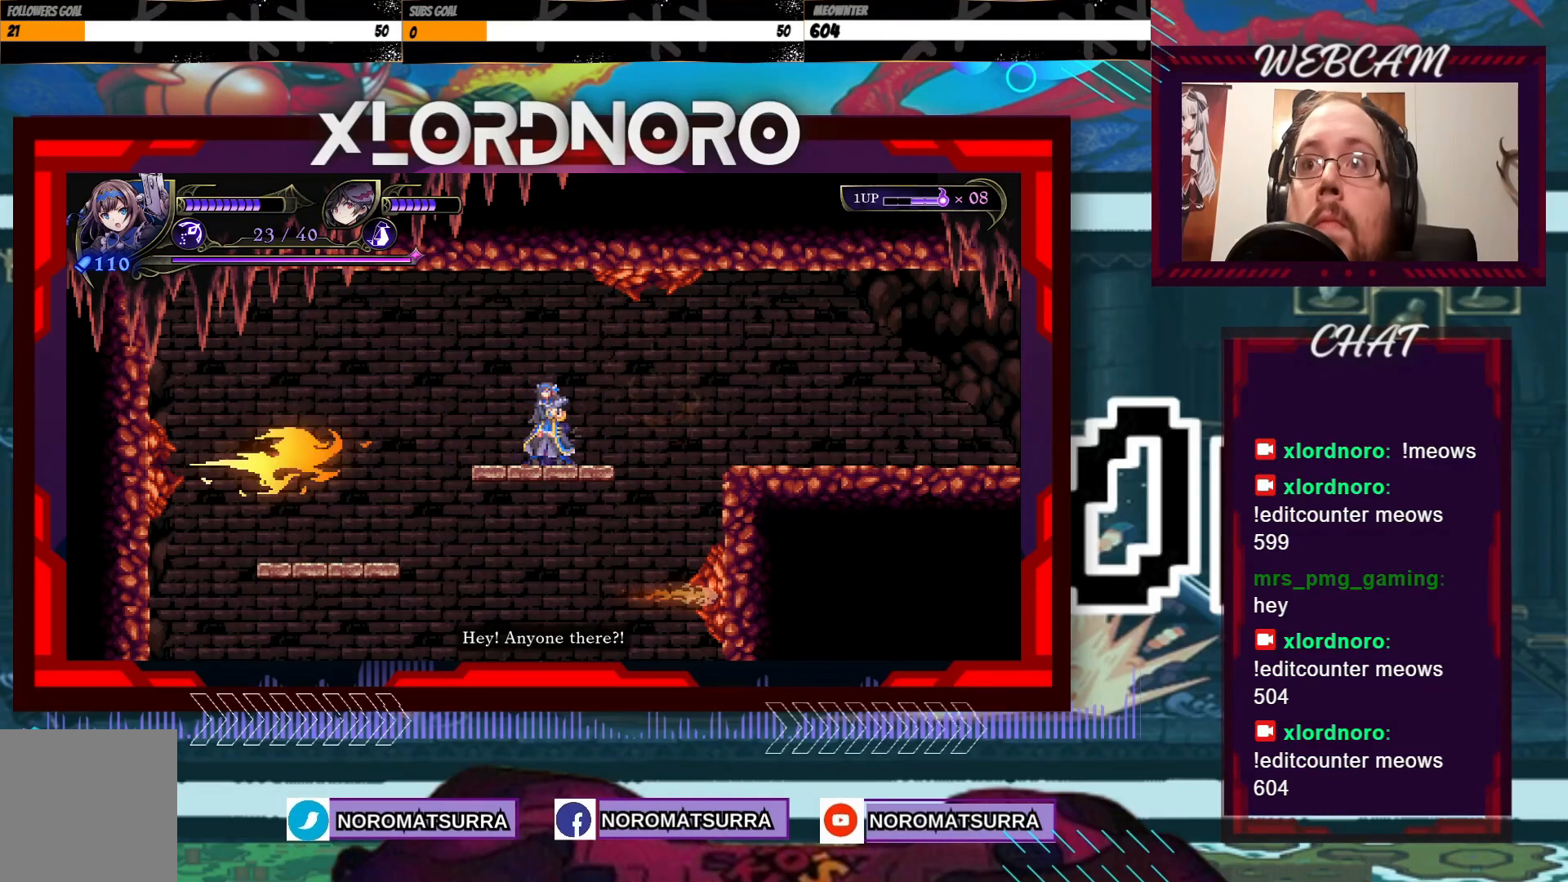
{"dt_ms": 500, "buttons": [], "left_stick": "right", "right_stick": "center", "events": [[417, "left_stick", "right"]]}
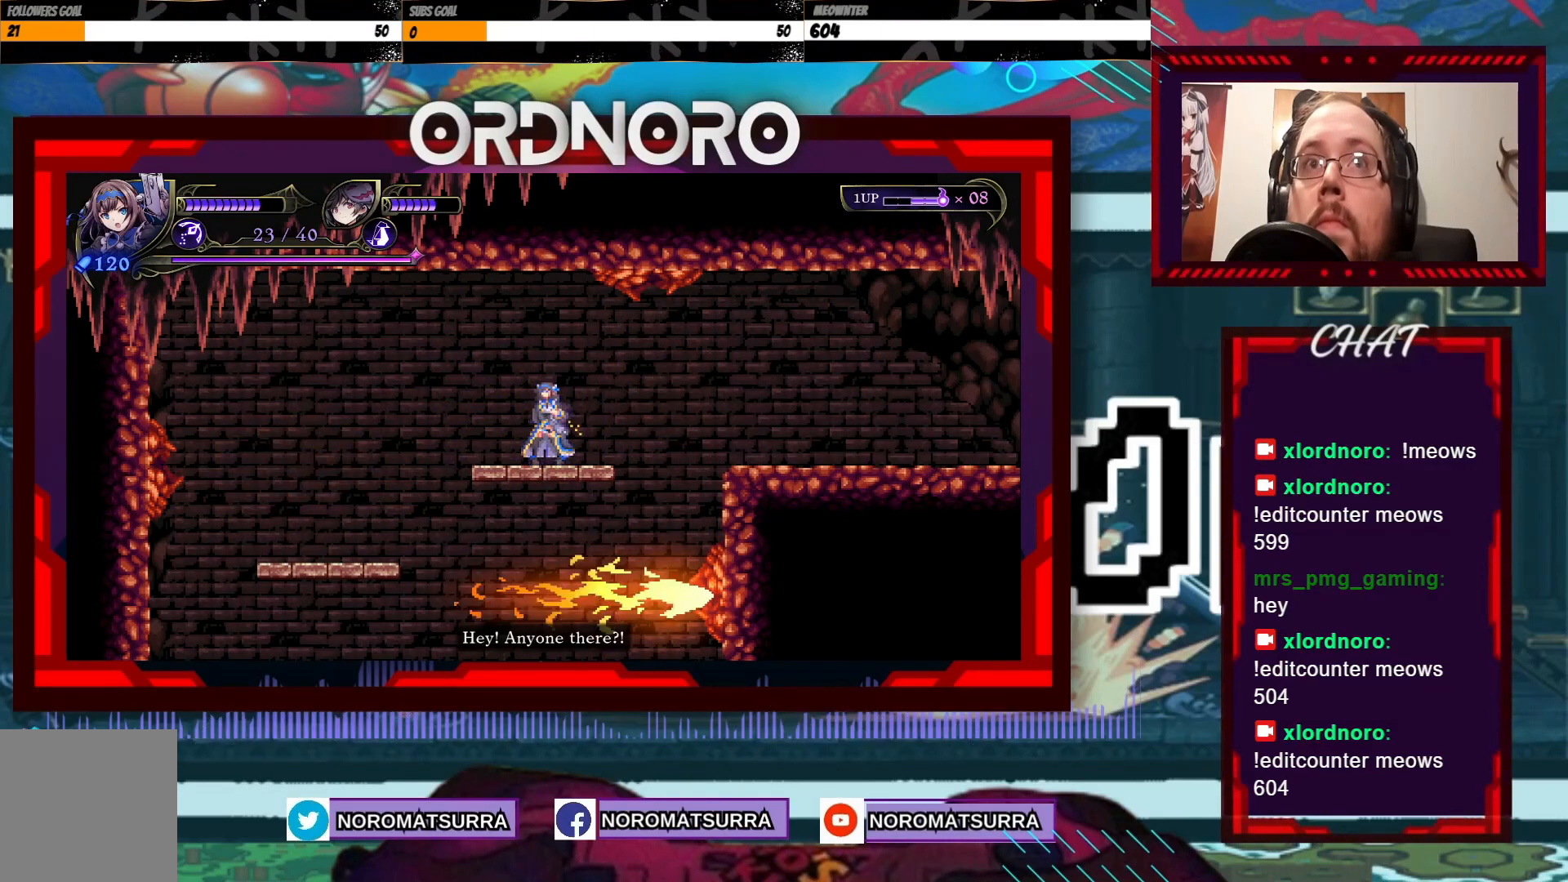
{"dt_ms": 500, "buttons": [], "left_stick": "right", "right_stick": "center", "events": []}
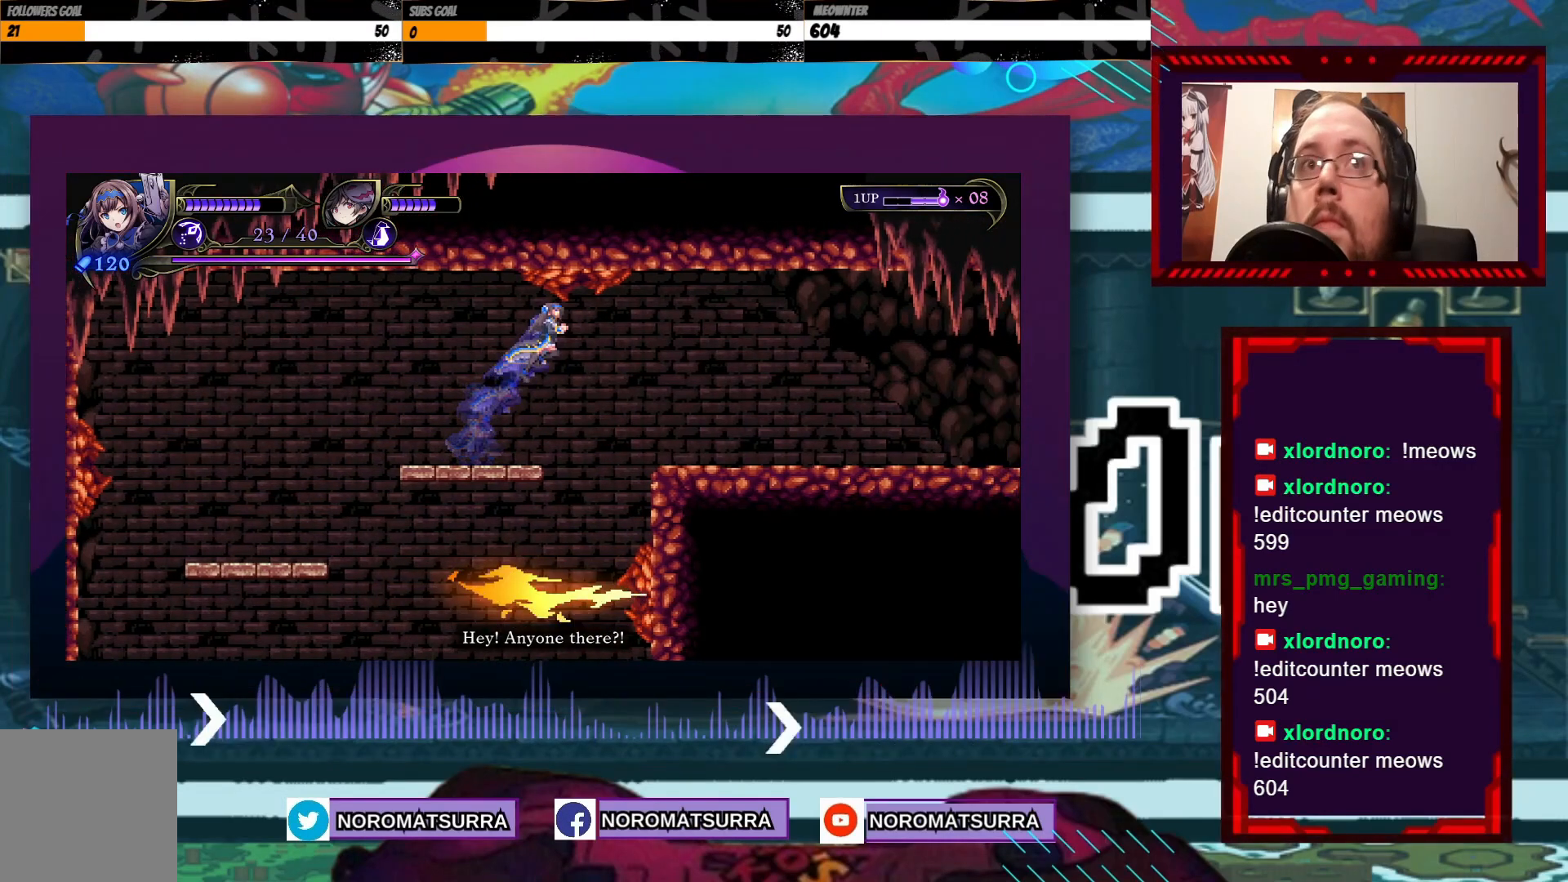
{"dt_ms": 500, "buttons": [], "left_stick": "right", "right_stick": "center", "events": []}
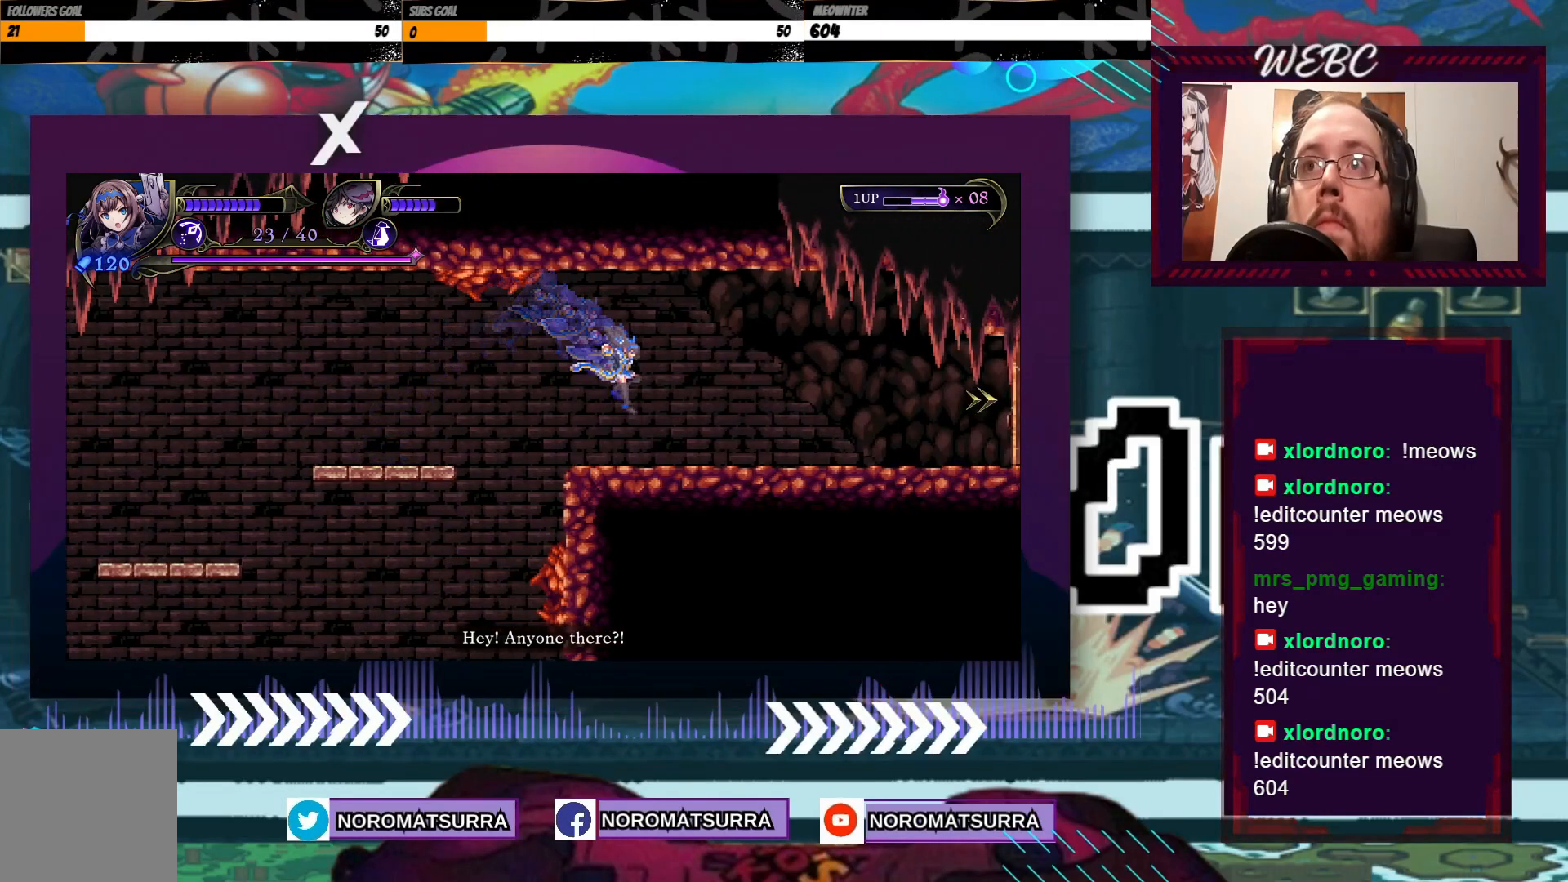
{"dt_ms": 500, "buttons": [], "left_stick": "center", "right_stick": "center", "events": [[433, "left_stick", "center"]]}
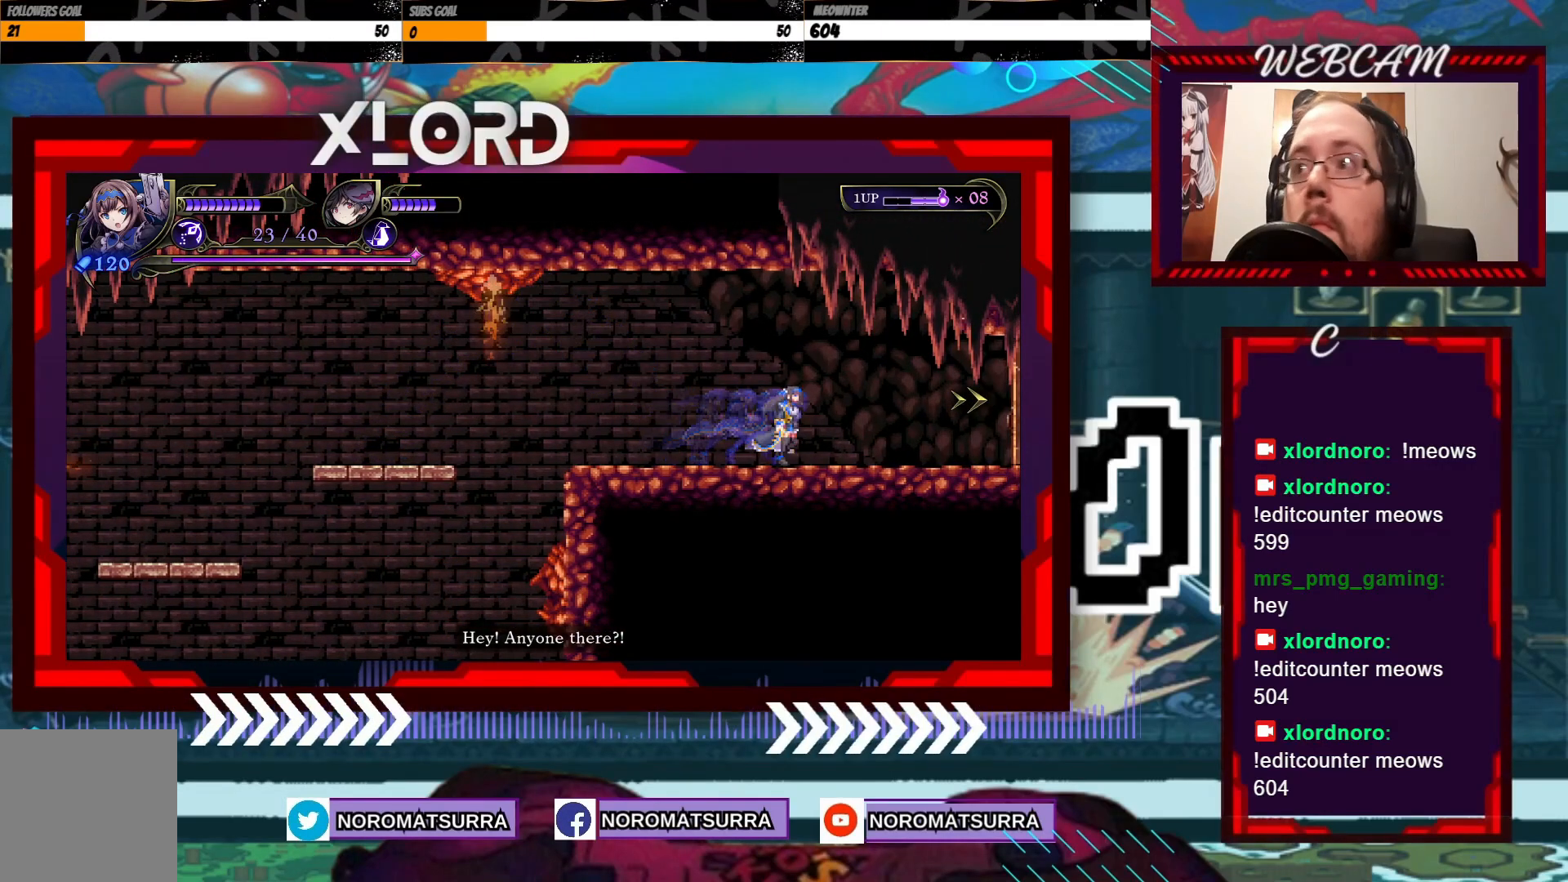
{"dt_ms": 500, "buttons": [], "left_stick": "center", "right_stick": "center", "events": []}
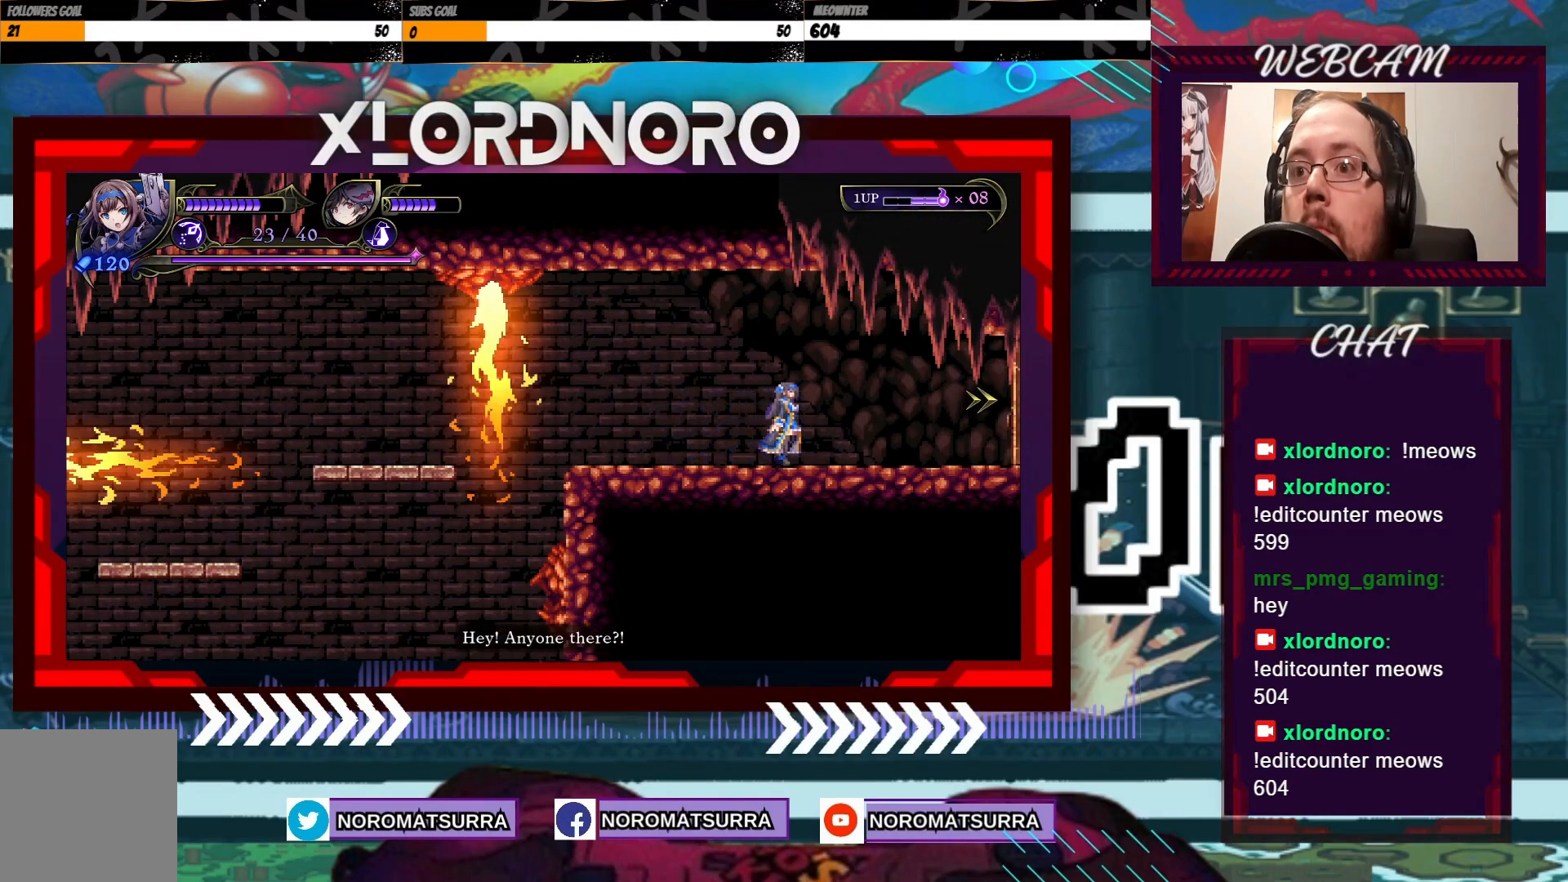
{"dt_ms": 500, "buttons": [], "left_stick": "center", "right_stick": "center", "events": []}
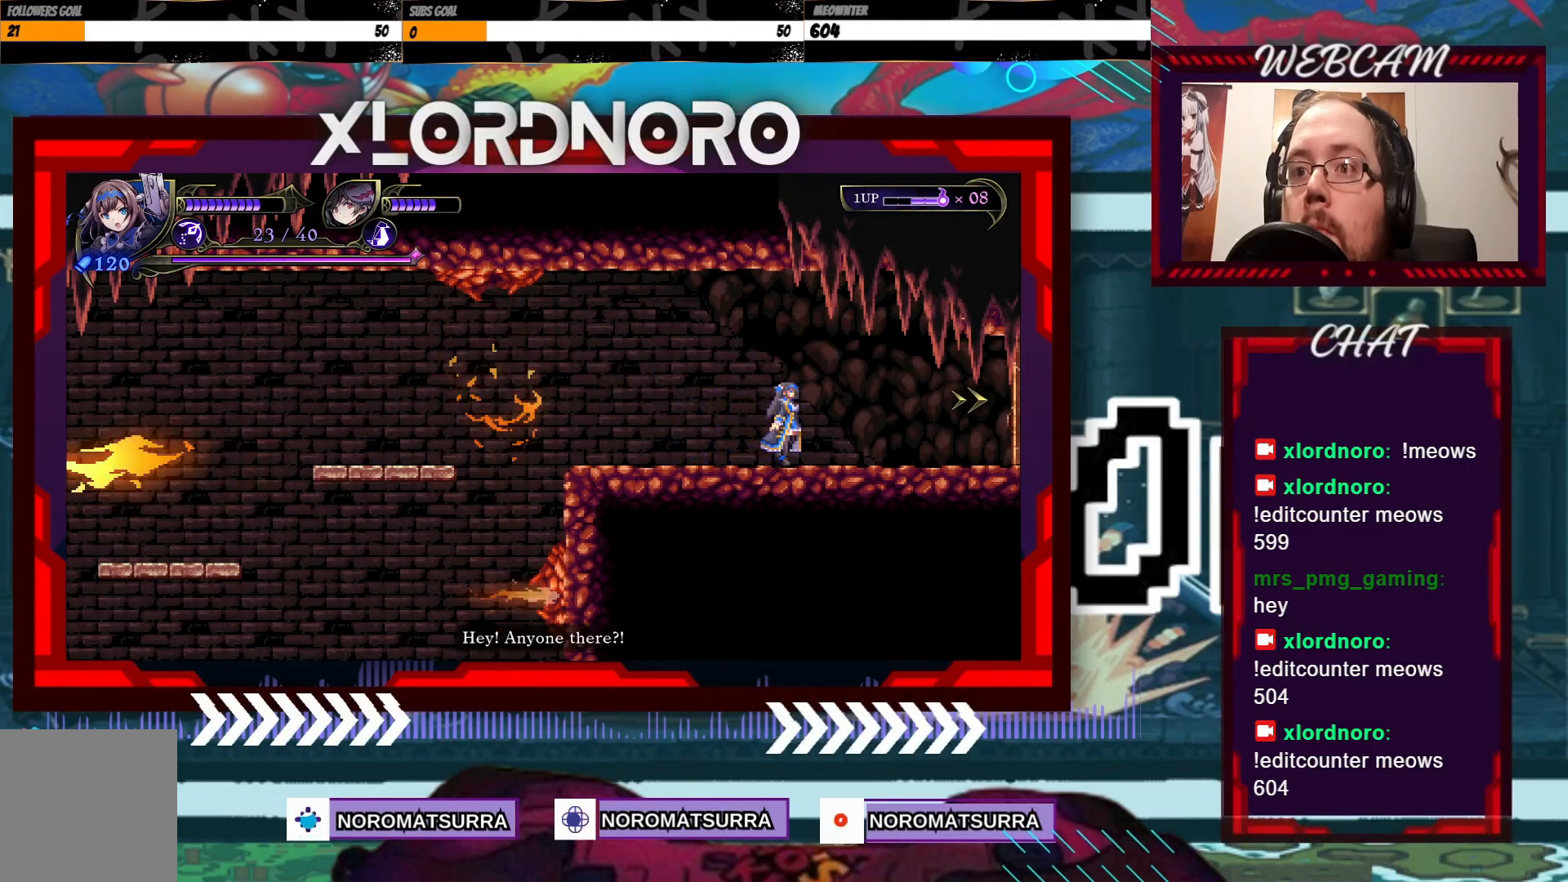
{"dt_ms": 500, "buttons": [], "left_stick": "right", "right_stick": "center", "events": [[283, "left_stick", "right"]]}
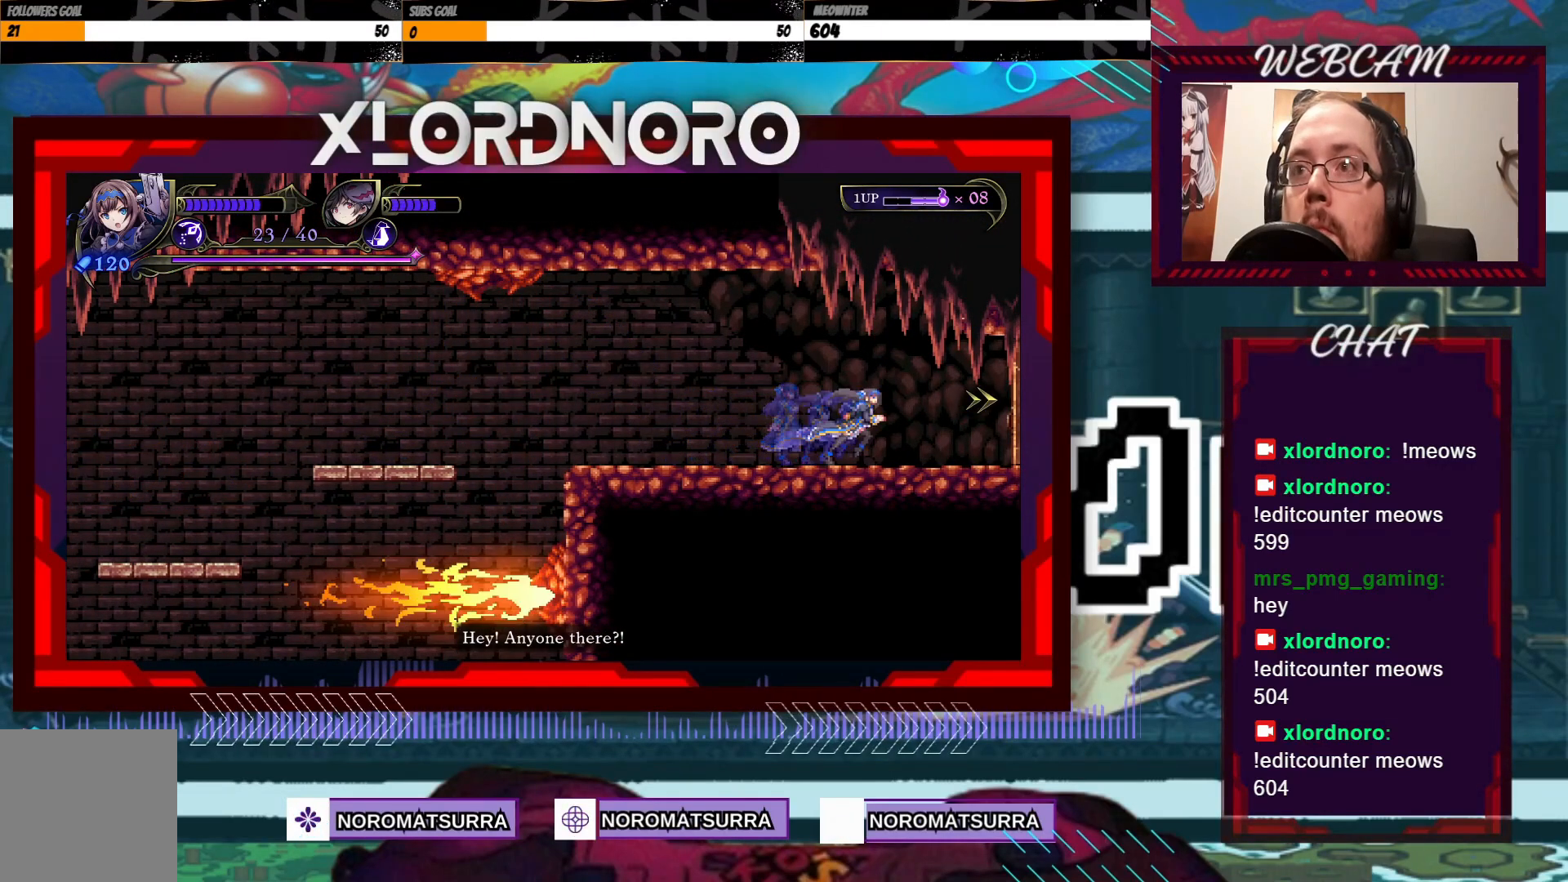
{"dt_ms": 500, "buttons": [], "left_stick": "right", "right_stick": "center", "events": []}
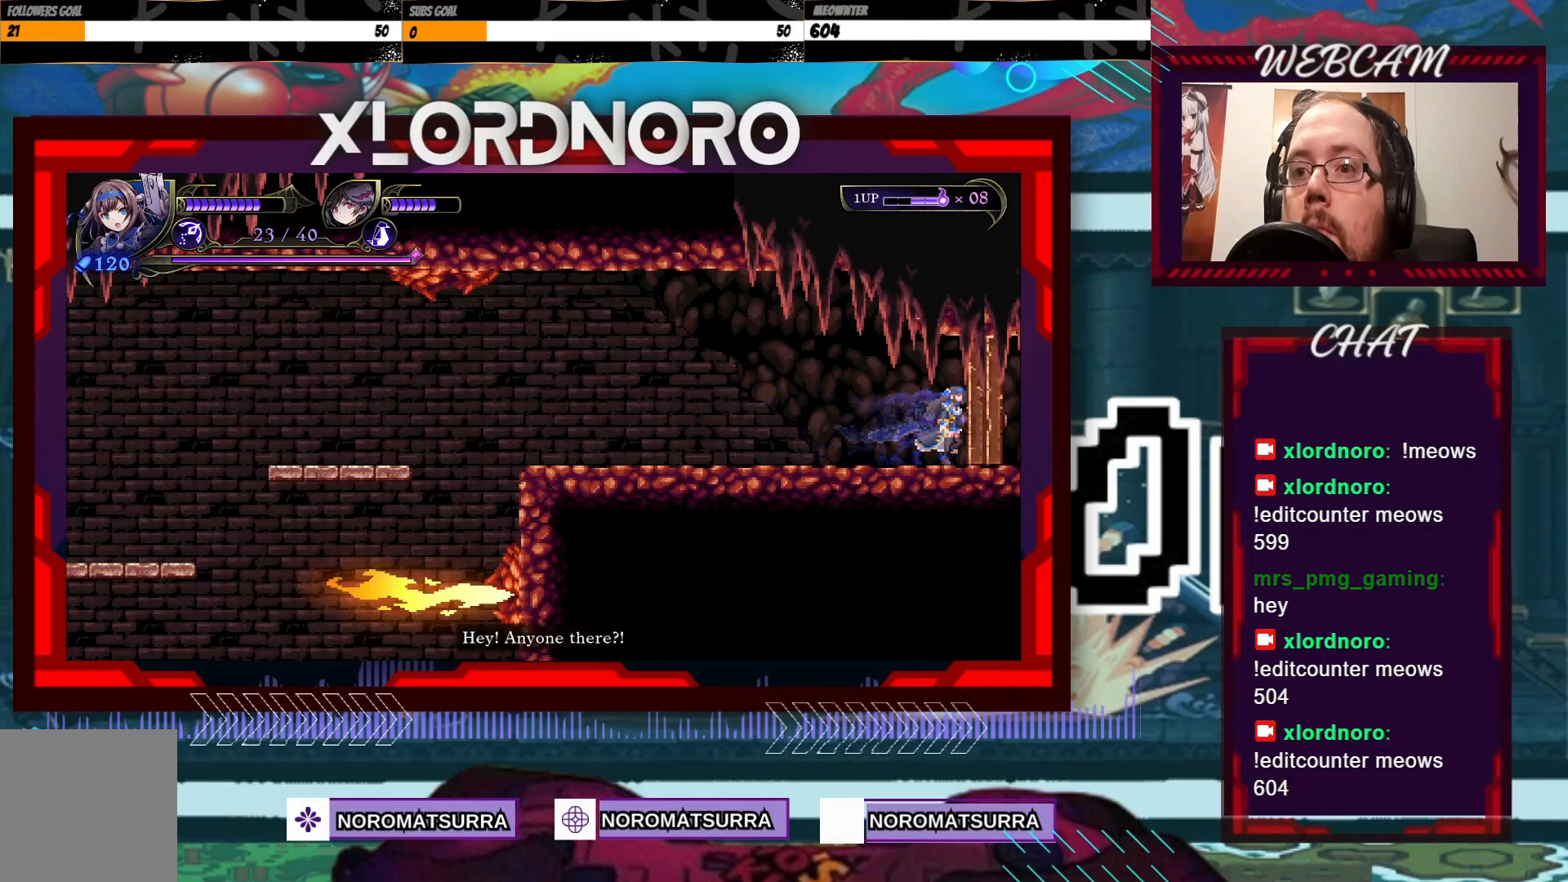
{"dt_ms": 500, "buttons": [], "left_stick": "right", "right_stick": "center", "events": []}
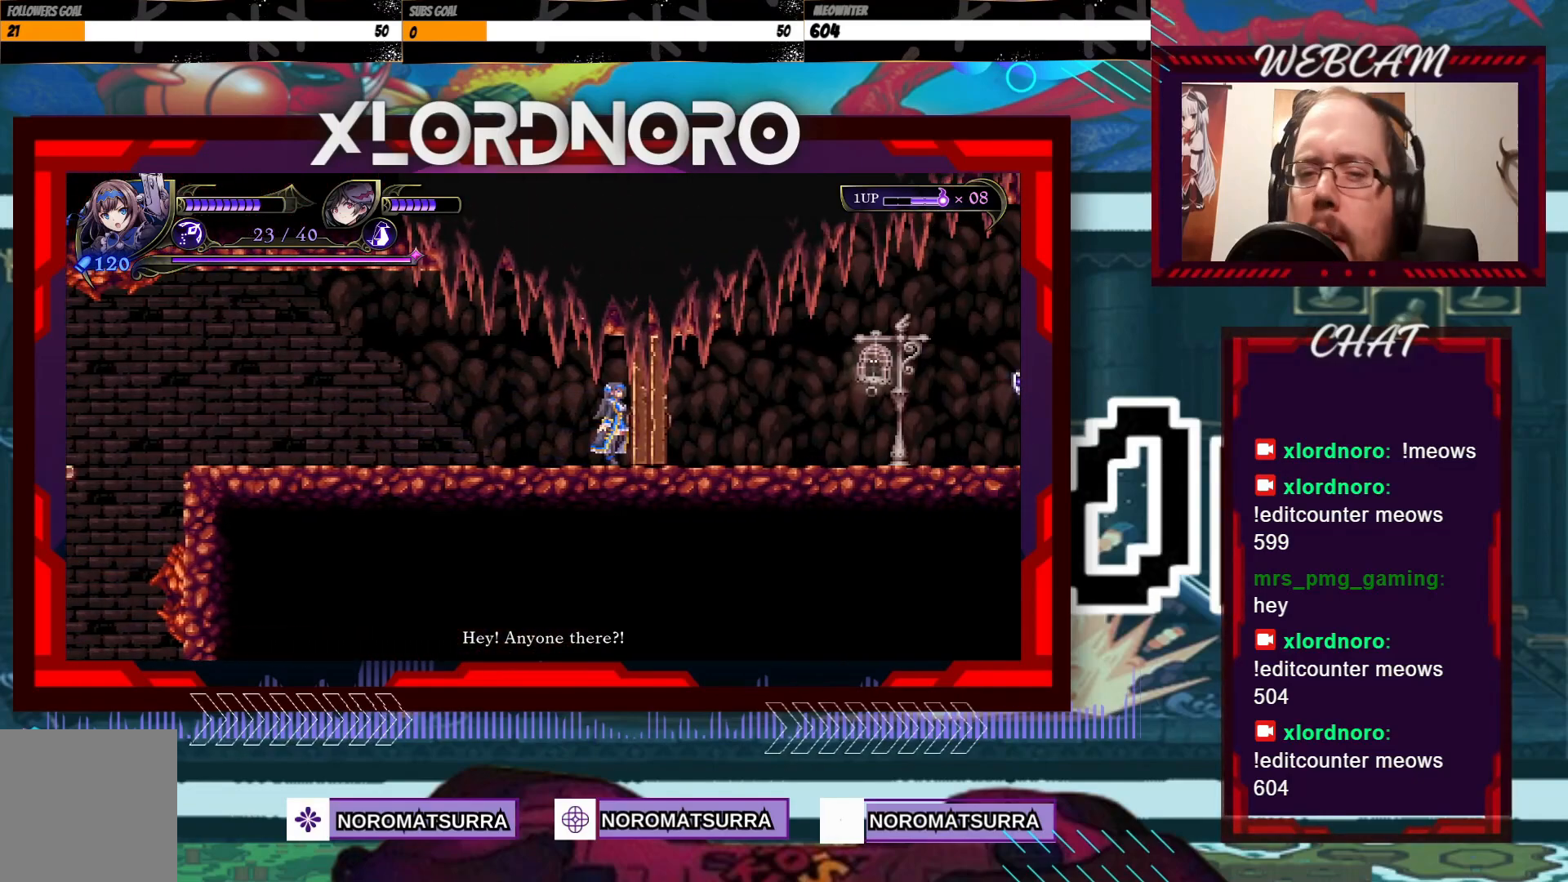
{"dt_ms": 500, "buttons": [], "left_stick": "center", "right_stick": "center", "events": [[167, "left_stick", "center"]]}
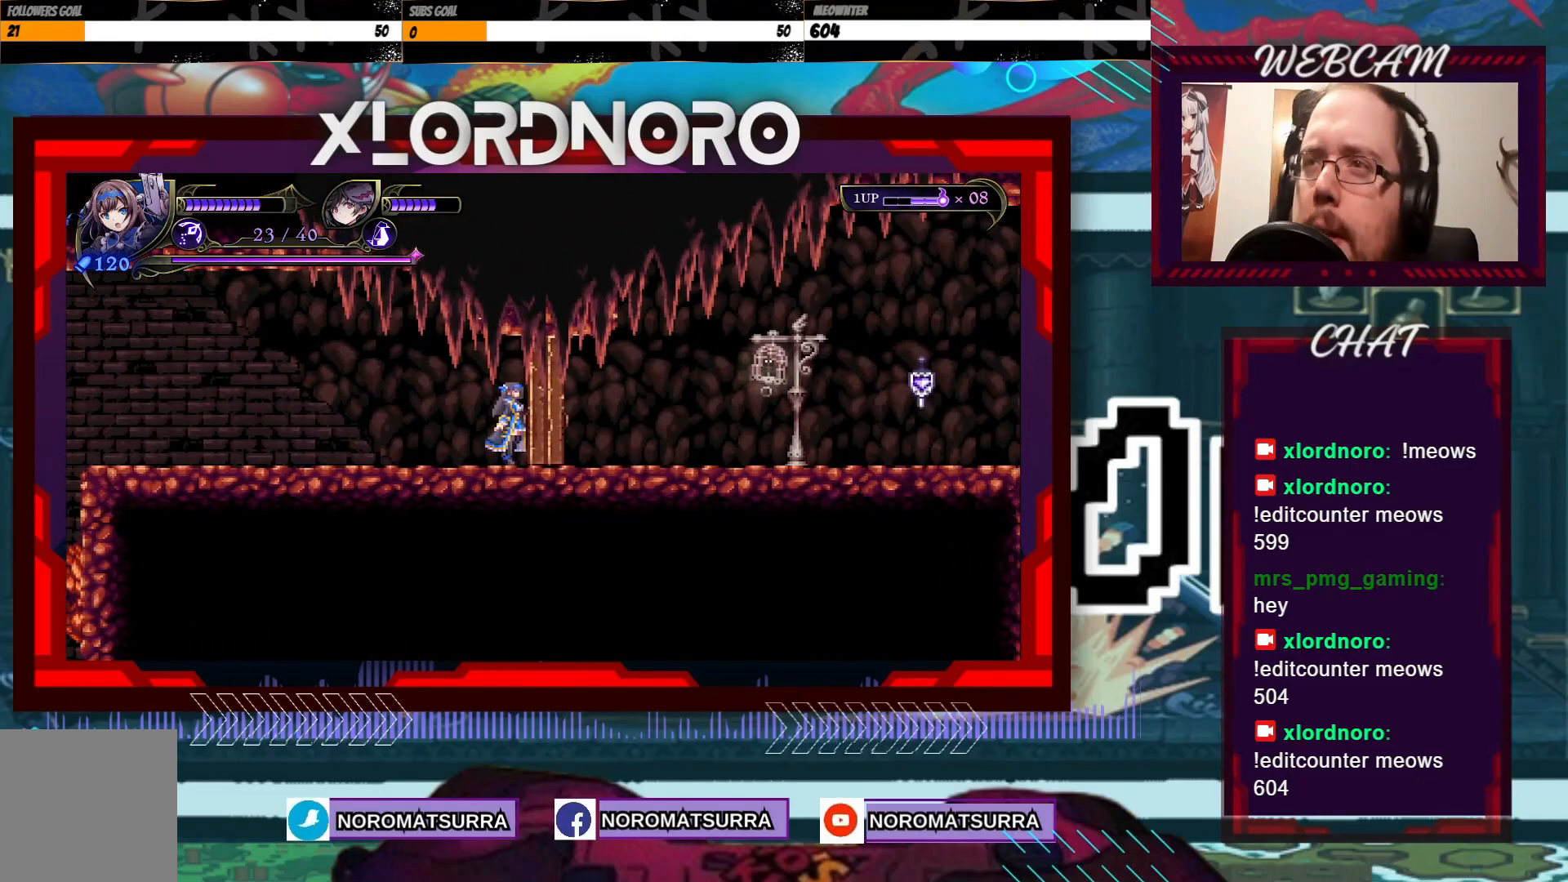
{"dt_ms": 500, "buttons": [], "left_stick": "center", "right_stick": "center", "events": []}
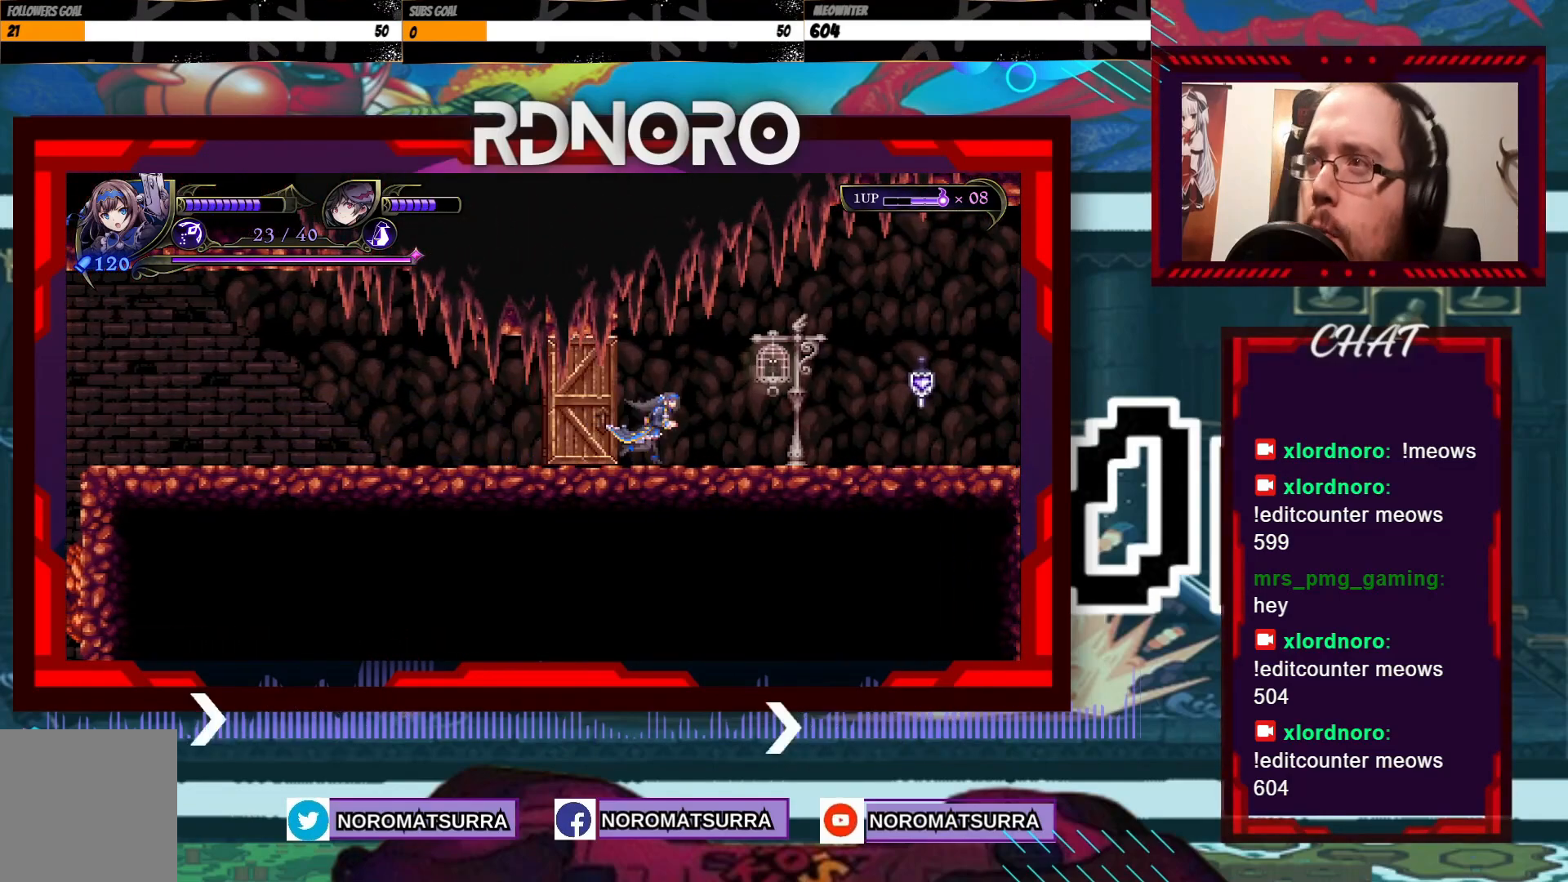
{"dt_ms": 500, "buttons": [], "left_stick": "center", "right_stick": "center", "events": []}
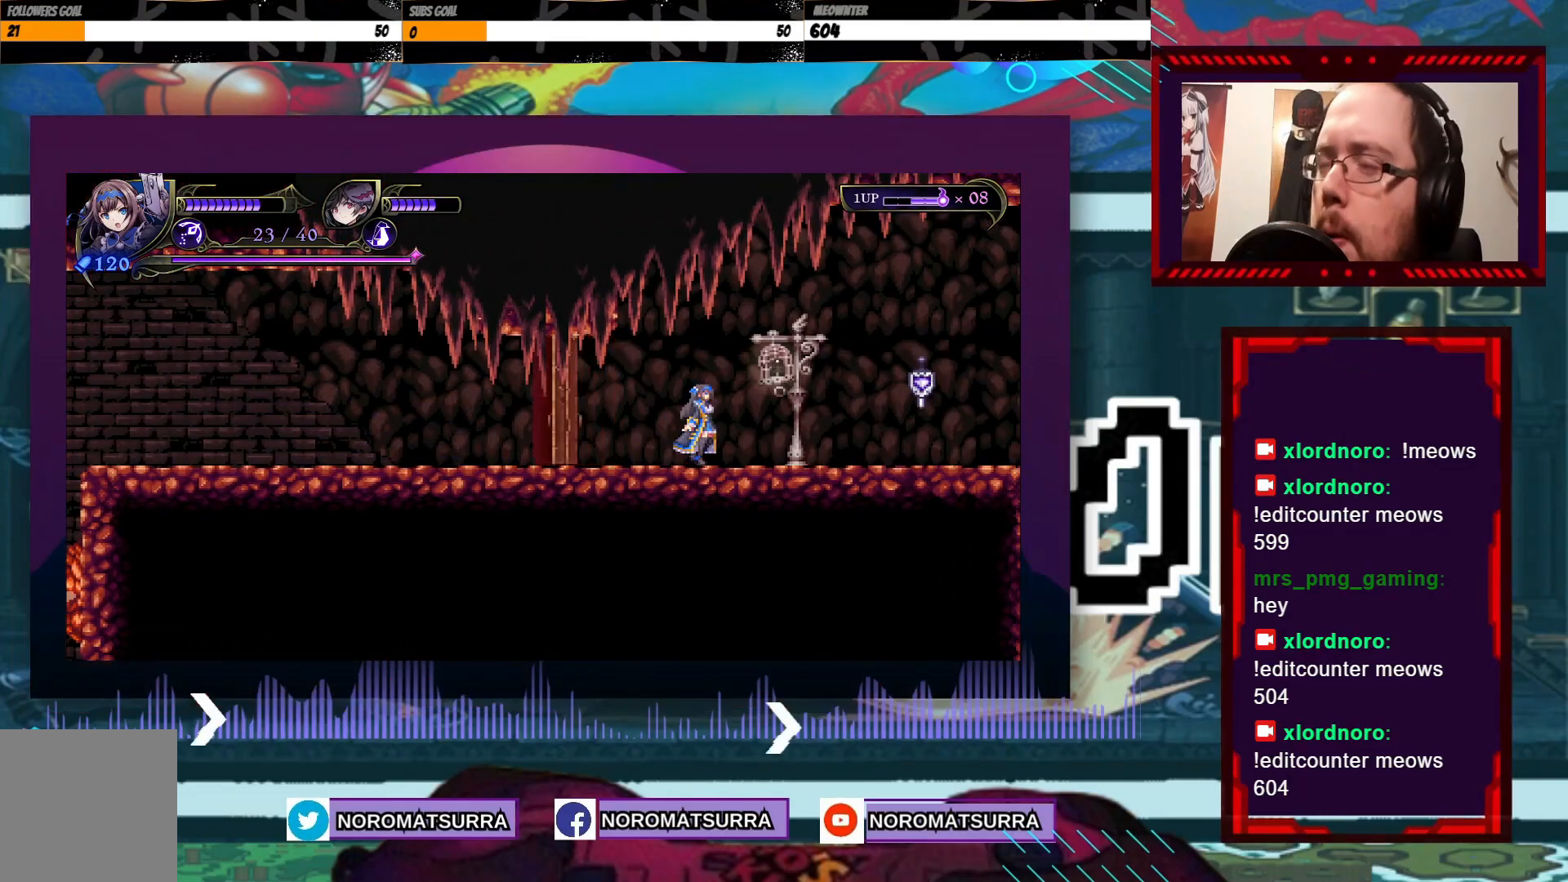
{"dt_ms": 500, "buttons": [], "left_stick": "center", "right_stick": "center", "events": []}
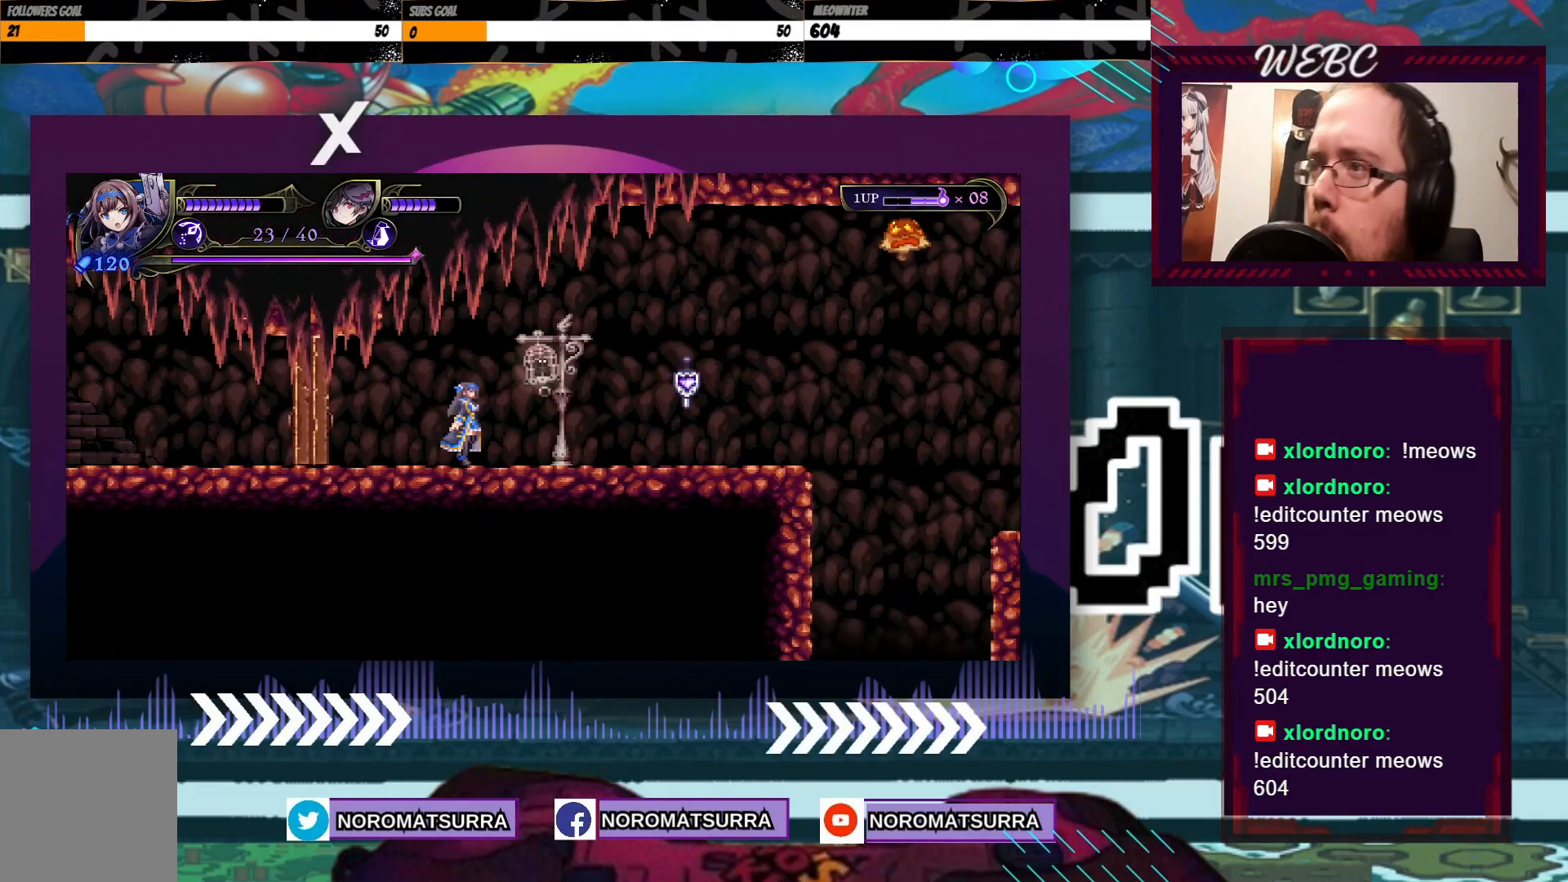
{"dt_ms": 500, "buttons": [], "left_stick": "center", "right_stick": "center", "events": []}
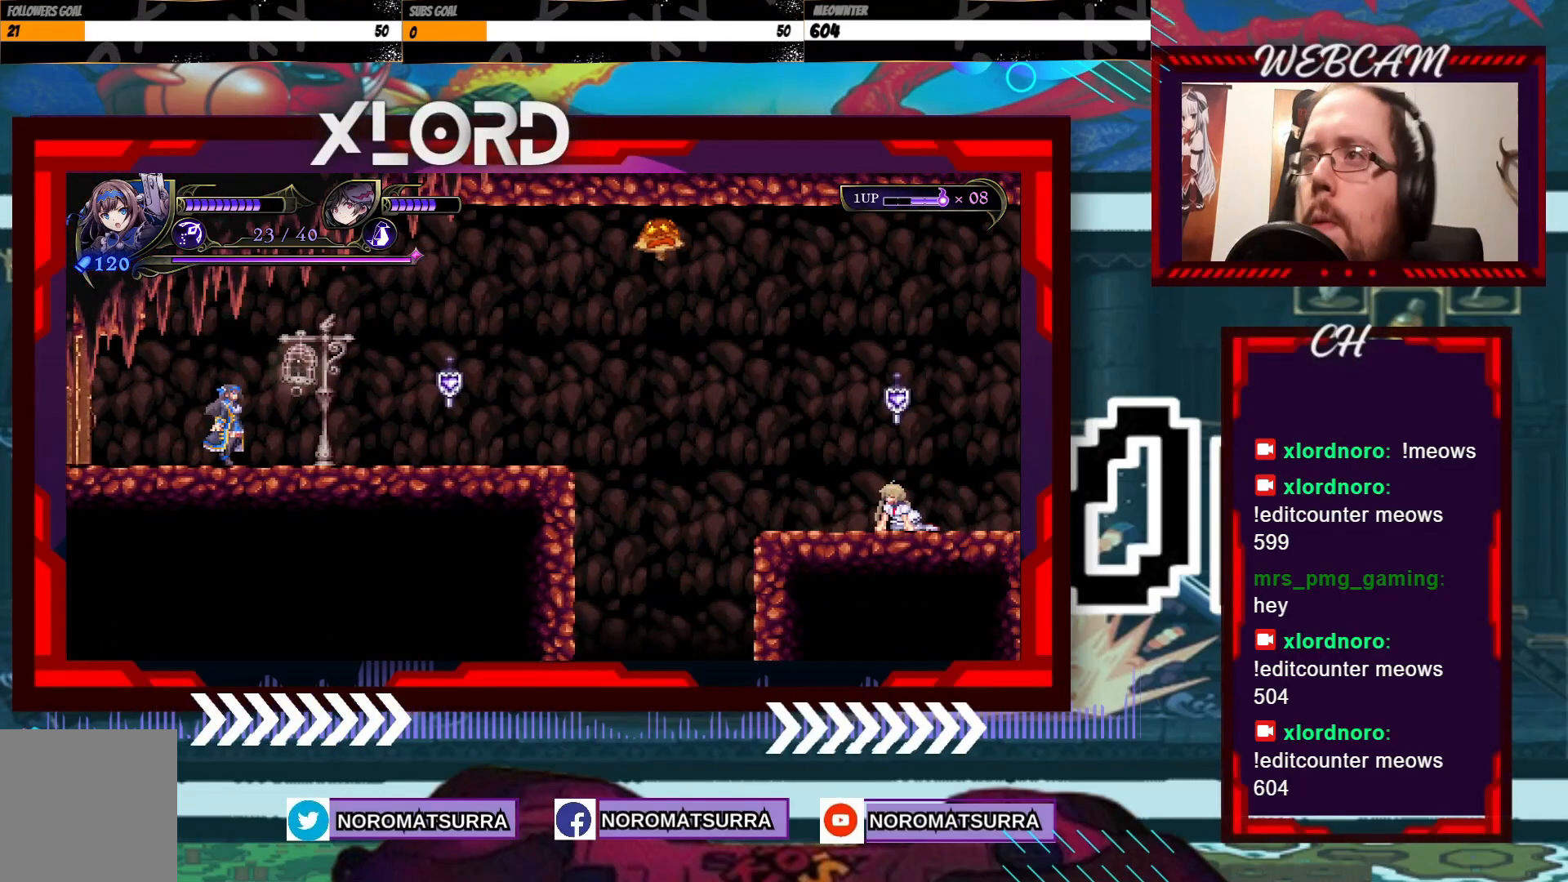
{"dt_ms": 500, "buttons": [], "left_stick": "center", "right_stick": "center", "events": []}
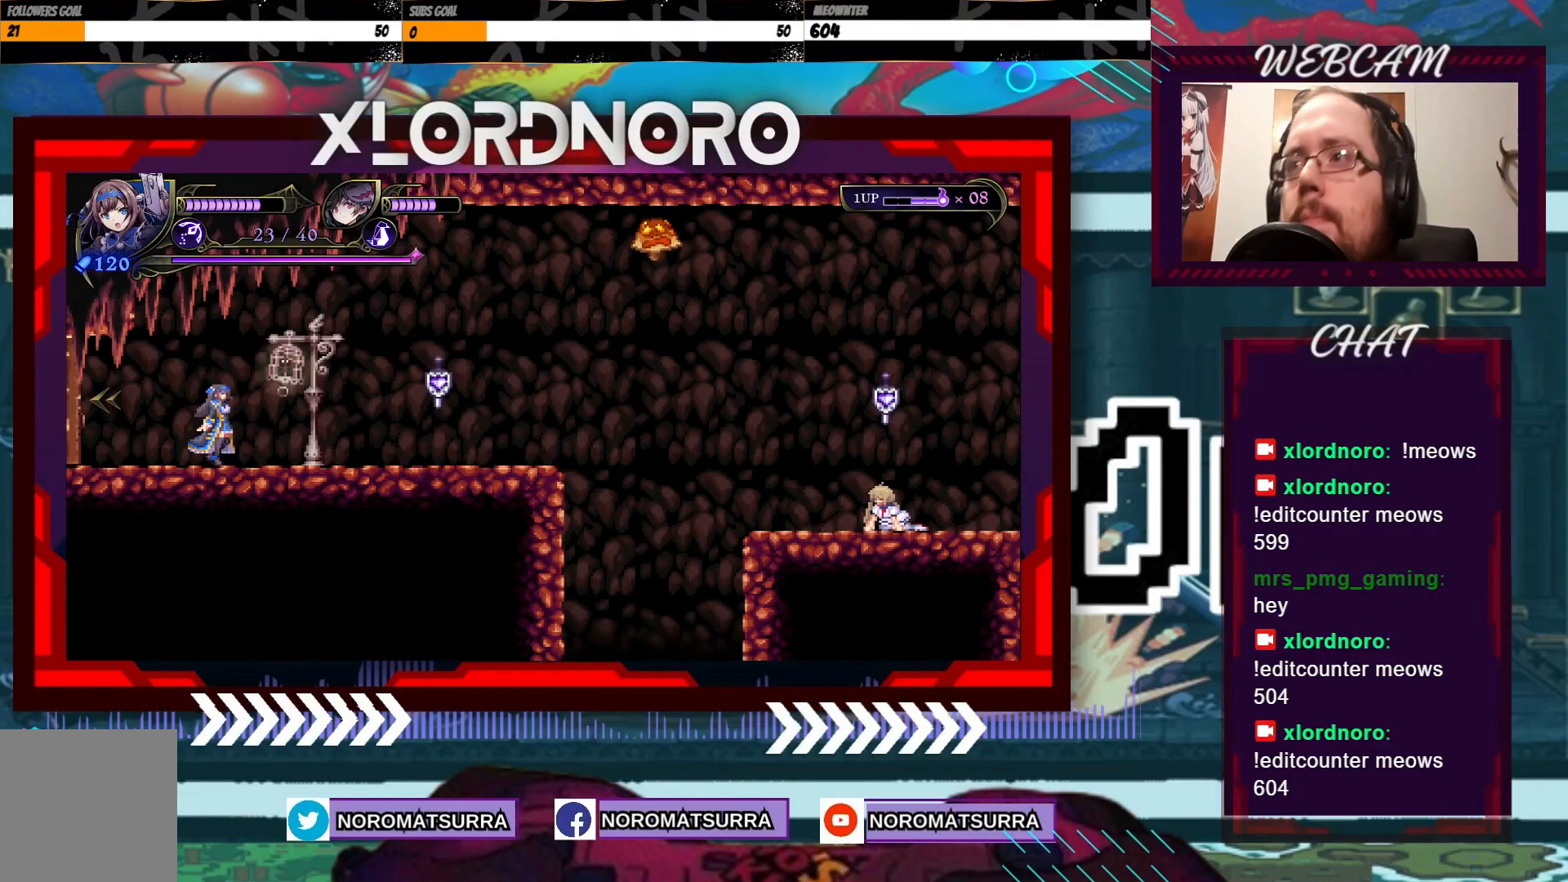
{"dt_ms": 500, "buttons": [], "left_stick": "center", "right_stick": "center", "events": []}
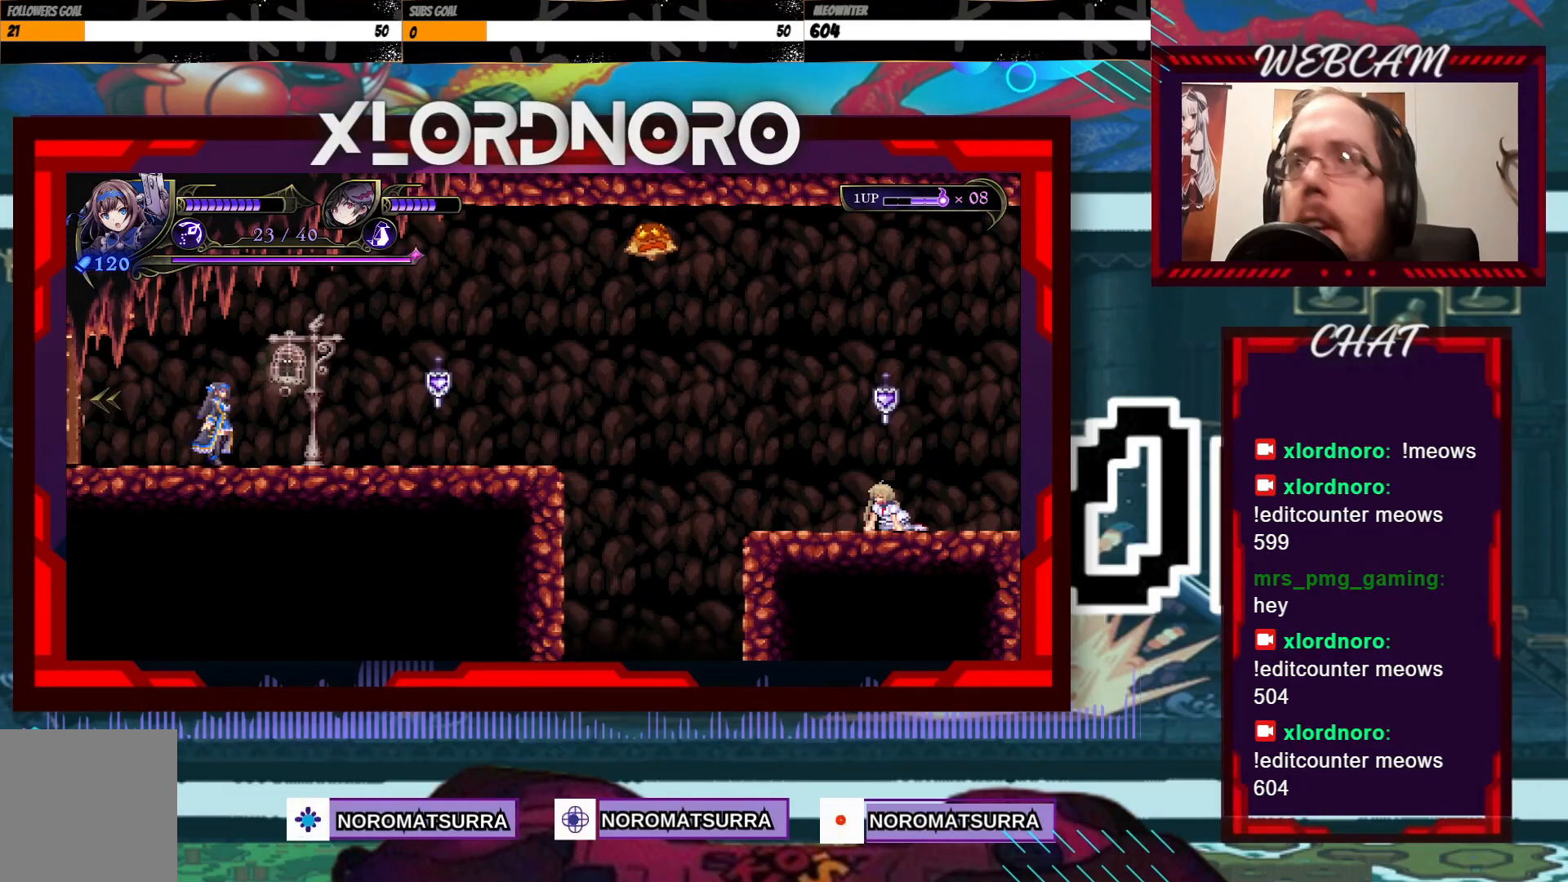
{"dt_ms": 500, "buttons": [], "left_stick": "center", "right_stick": "center", "events": [[117, "left_stick", "right"], [333, "left_stick", "center"]]}
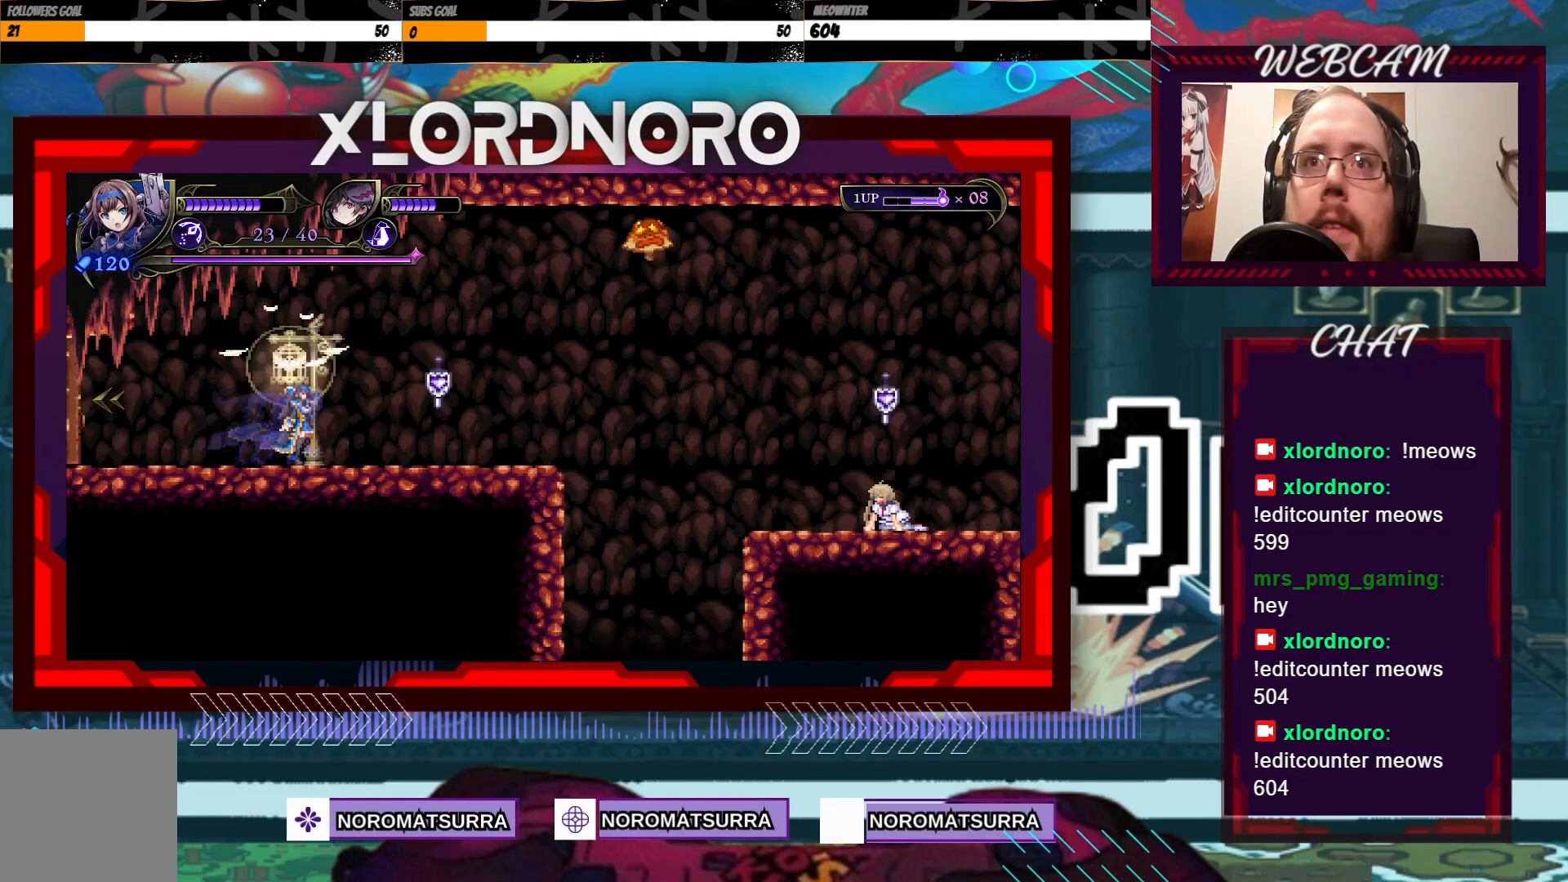
{"dt_ms": 500, "buttons": [], "left_stick": "right", "right_stick": "center", "events": [[33, "left_stick", "right"], [217, "left_stick", "center"], [467, "left_stick", "right"]]}
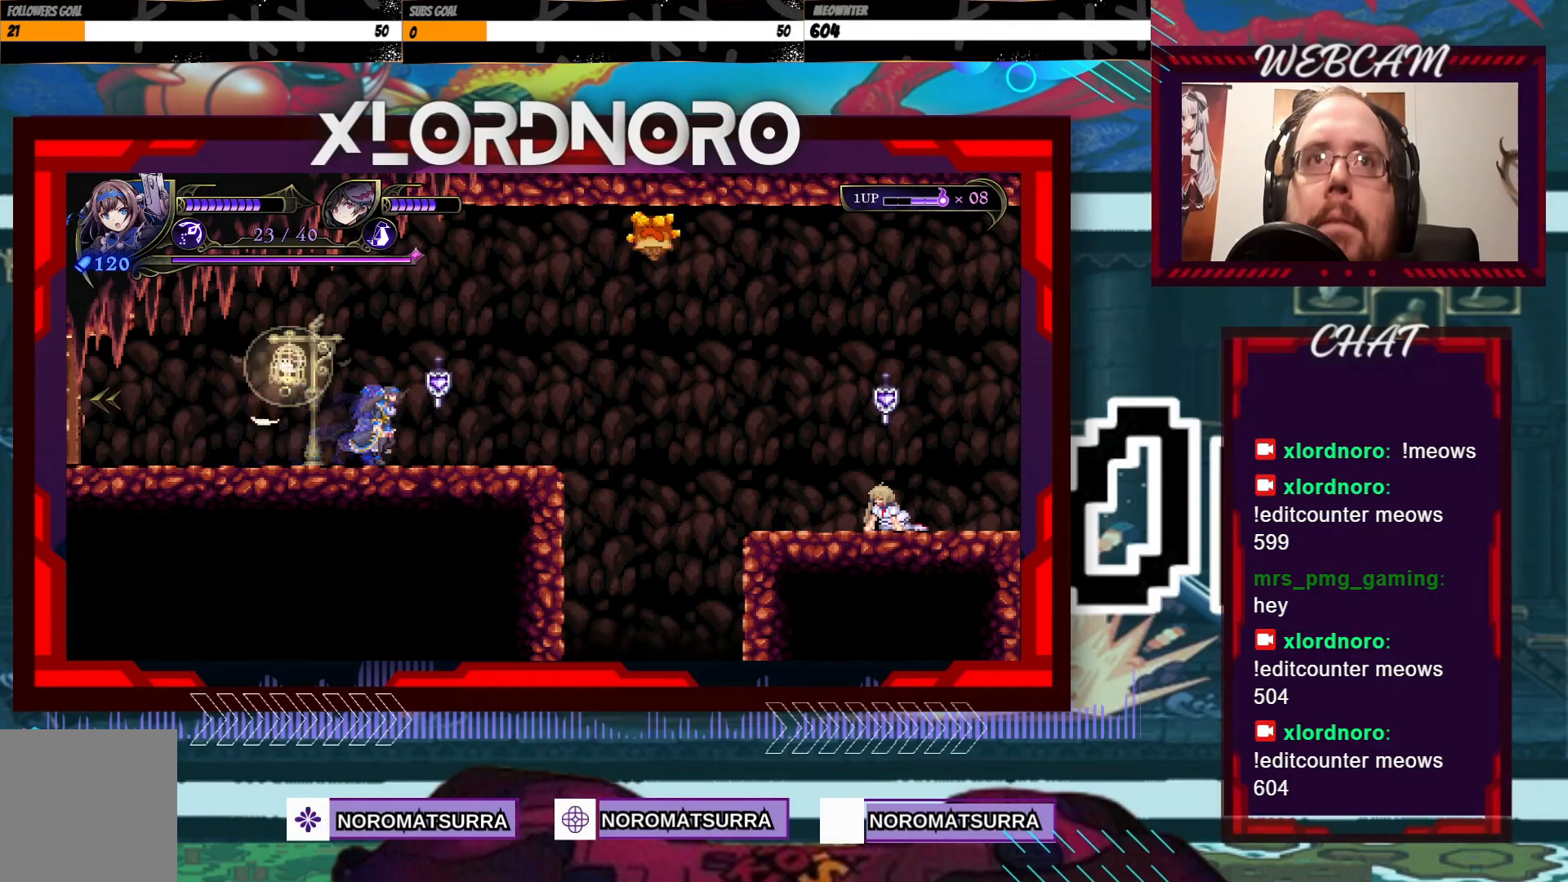
{"dt_ms": 500, "buttons": [], "left_stick": "center", "right_stick": "center", "events": [[117, "left_stick", "center"]]}
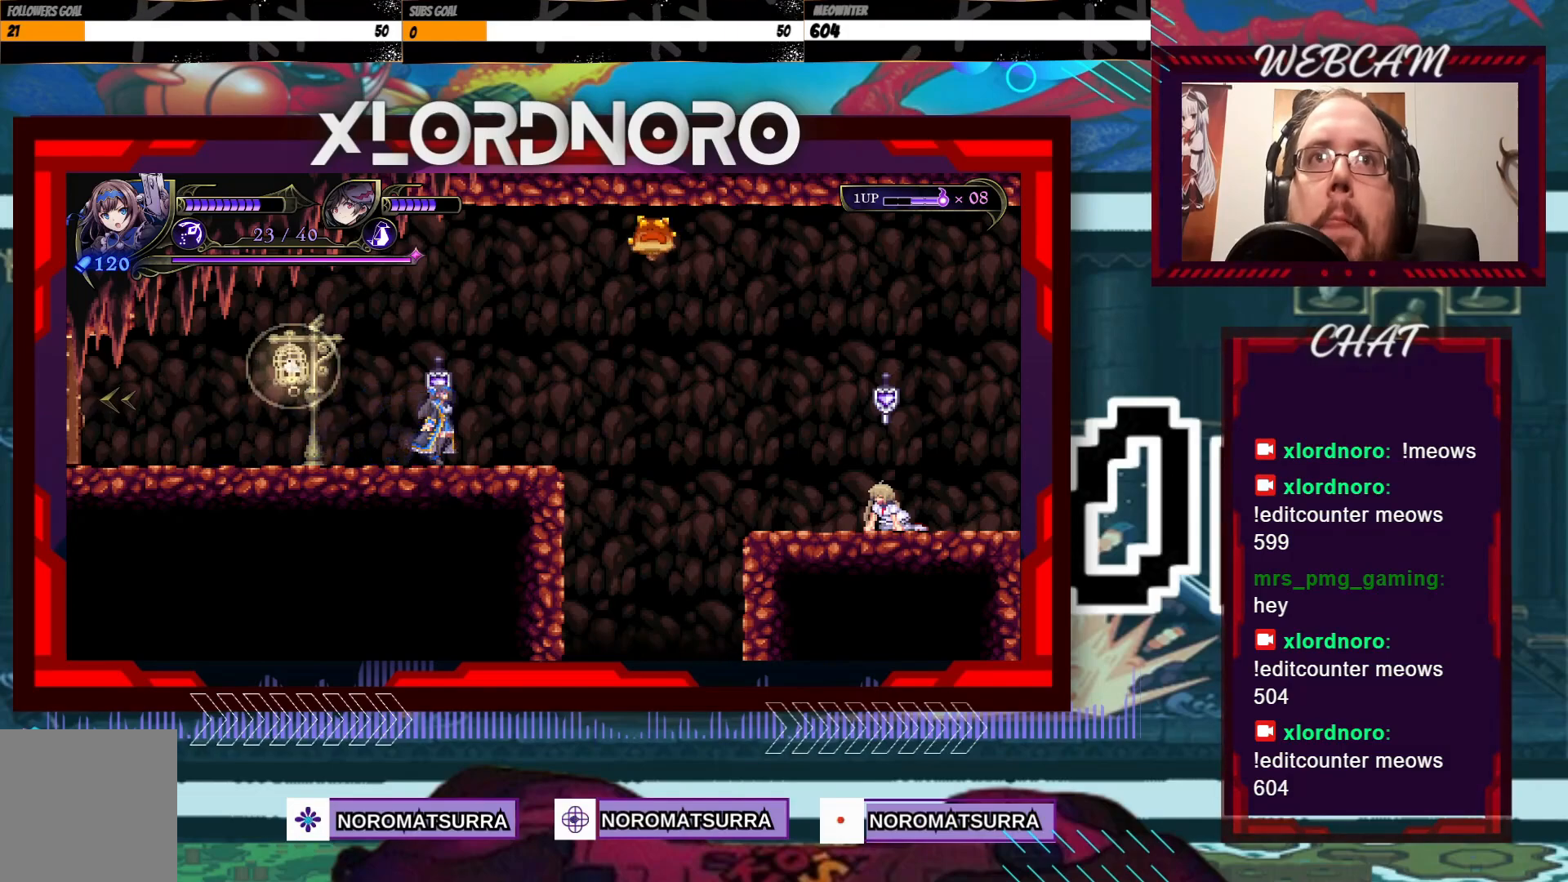
{"dt_ms": 500, "buttons": [], "left_stick": "center", "right_stick": "center", "events": []}
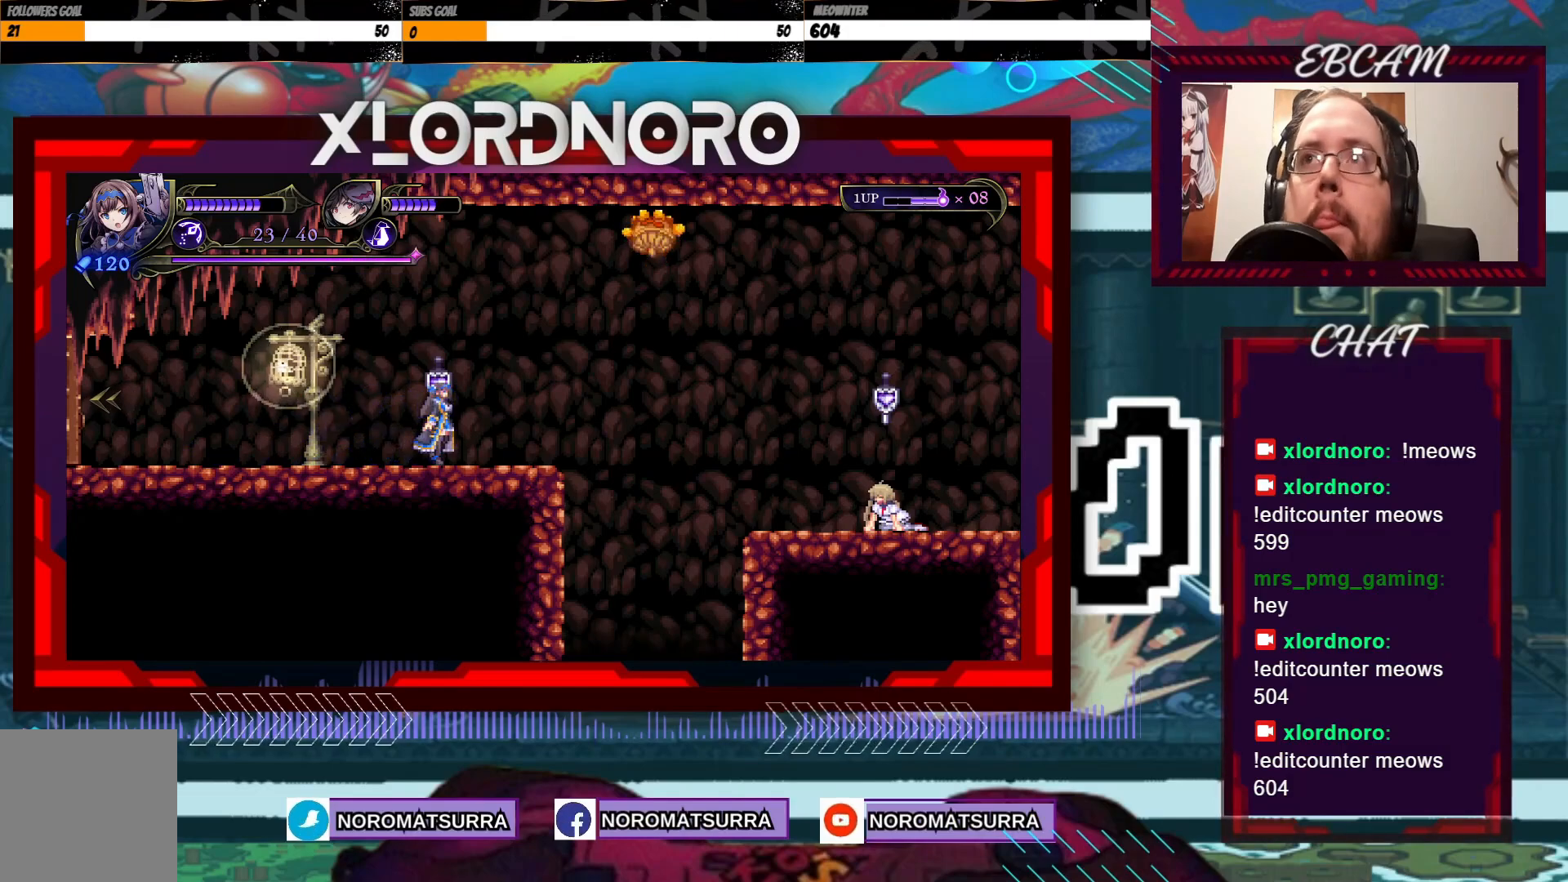
{"dt_ms": 500, "buttons": [], "left_stick": "center", "right_stick": "center", "events": []}
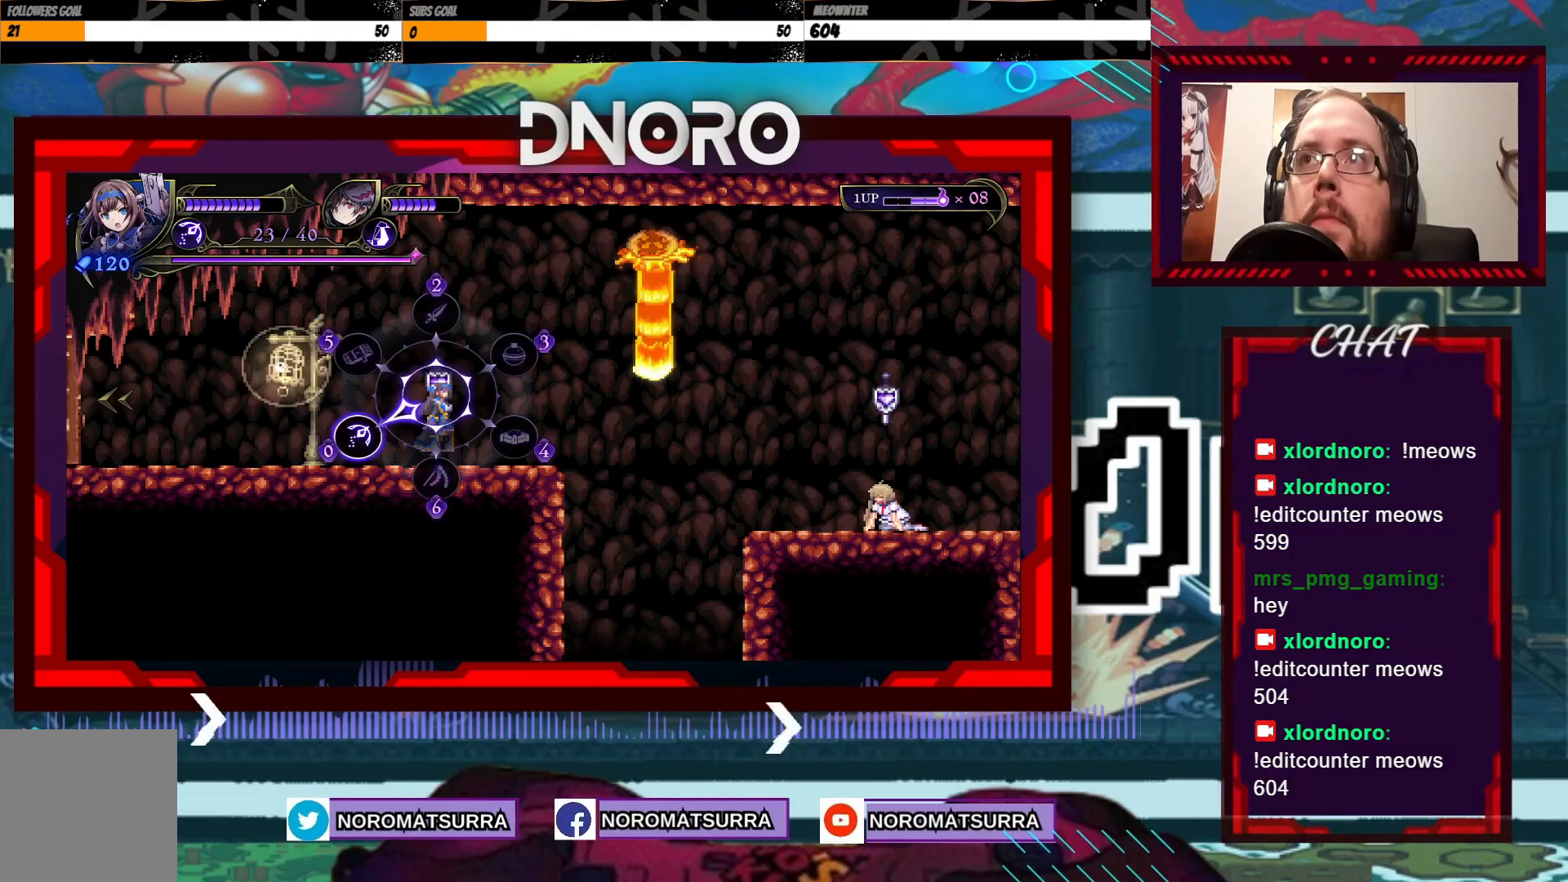
{"dt_ms": 500, "buttons": [], "left_stick": "up-right", "right_stick": "center", "events": [[283, "left_stick", "up-right"]]}
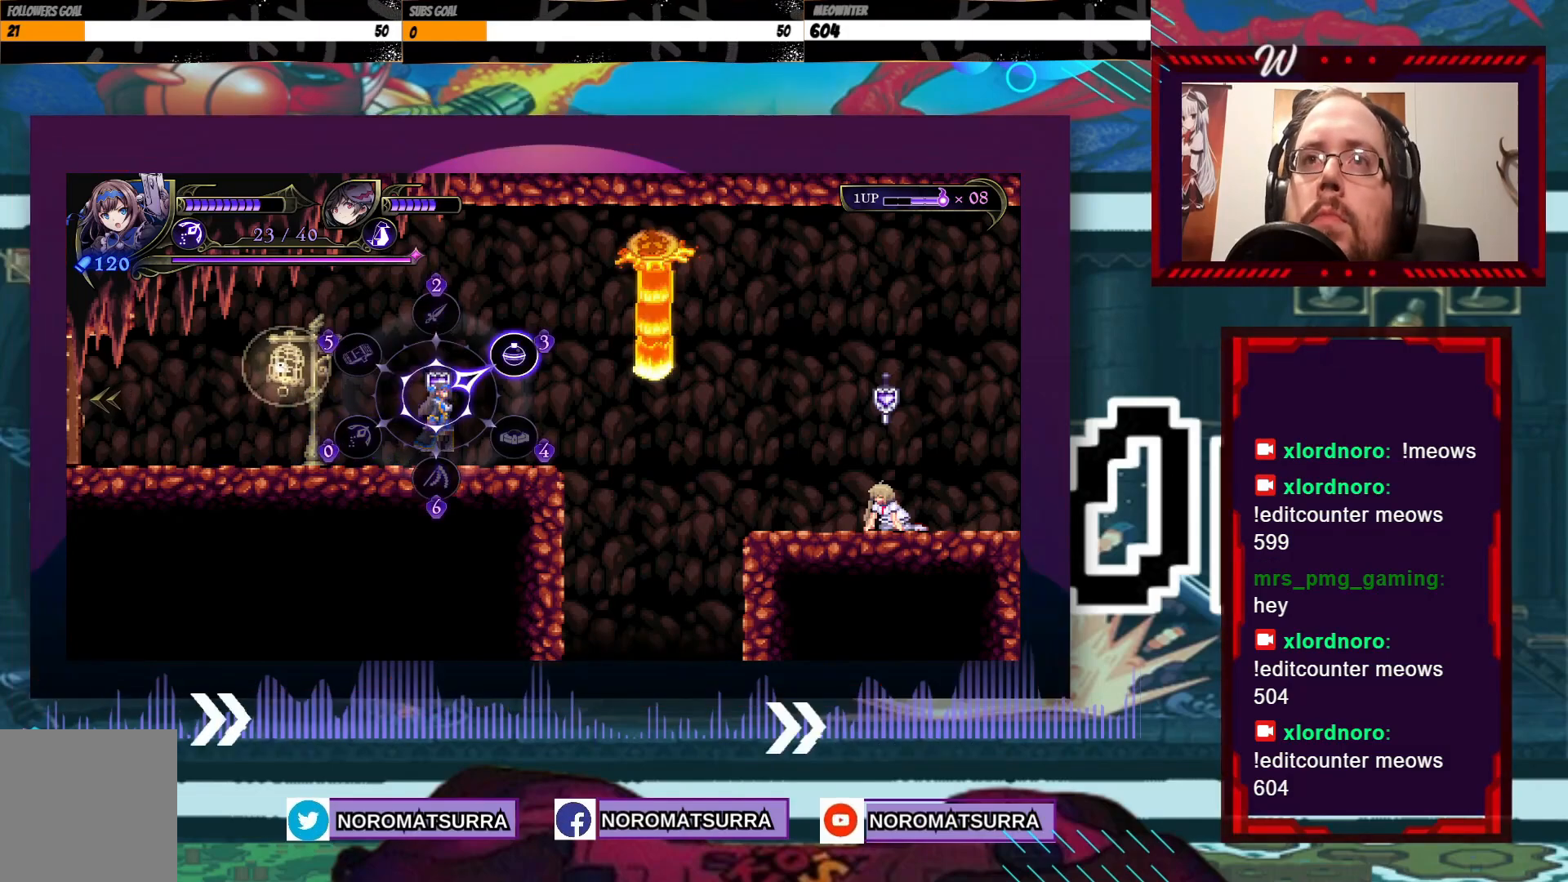
{"dt_ms": 500, "buttons": [], "left_stick": "up", "right_stick": "center", "events": [[183, "left_stick", "up"]]}
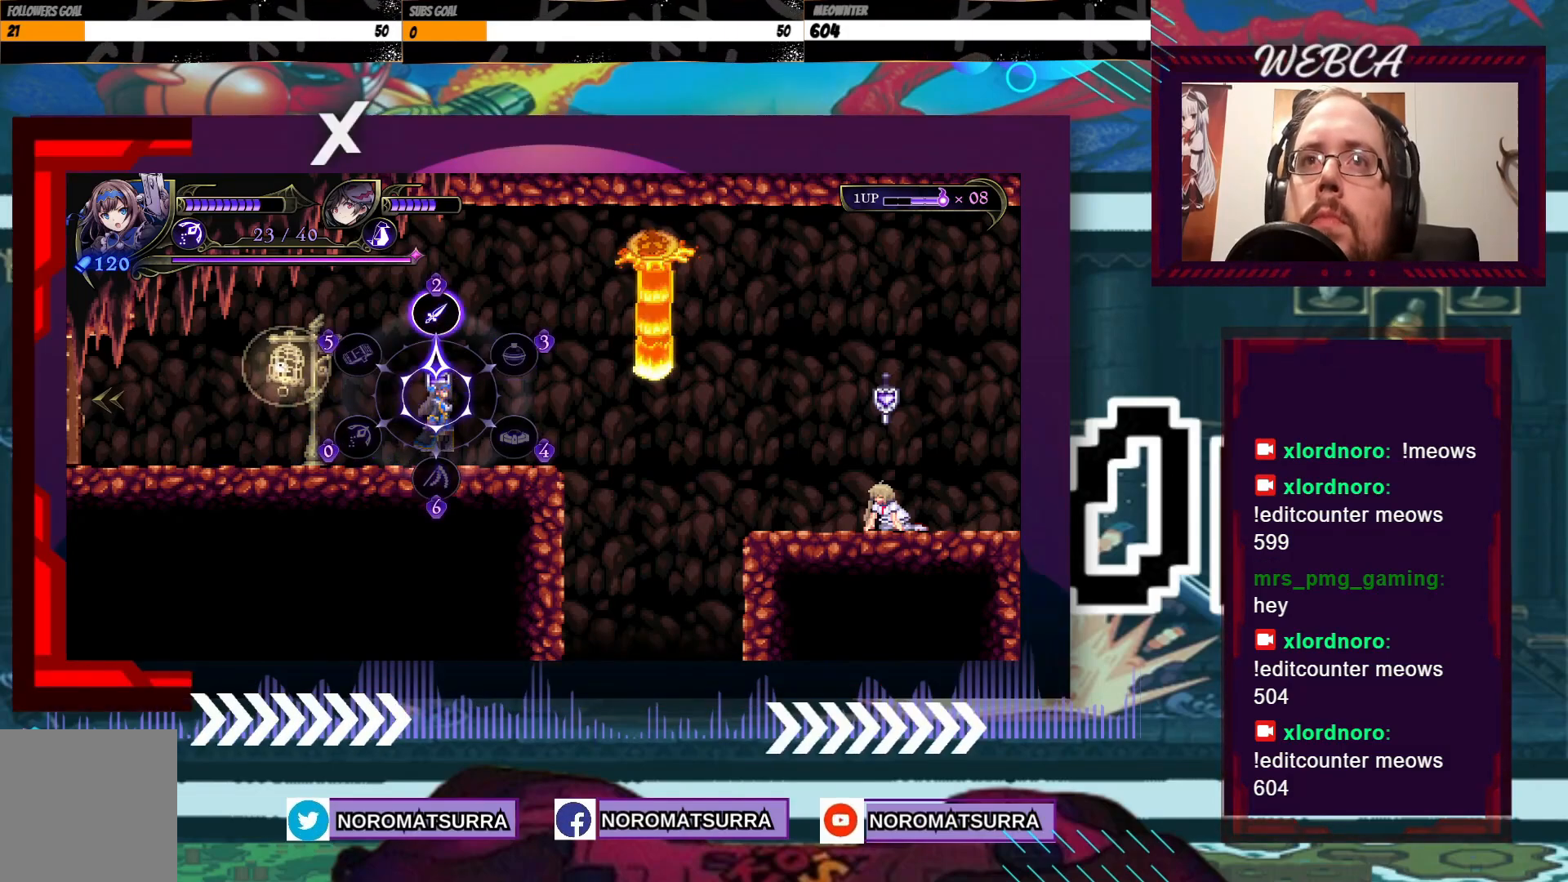
{"dt_ms": 500, "buttons": [], "left_stick": "center", "right_stick": "center", "events": [[133, "left_stick", "center"], [383, "left_stick", "right"], [483, "left_stick", "center"]]}
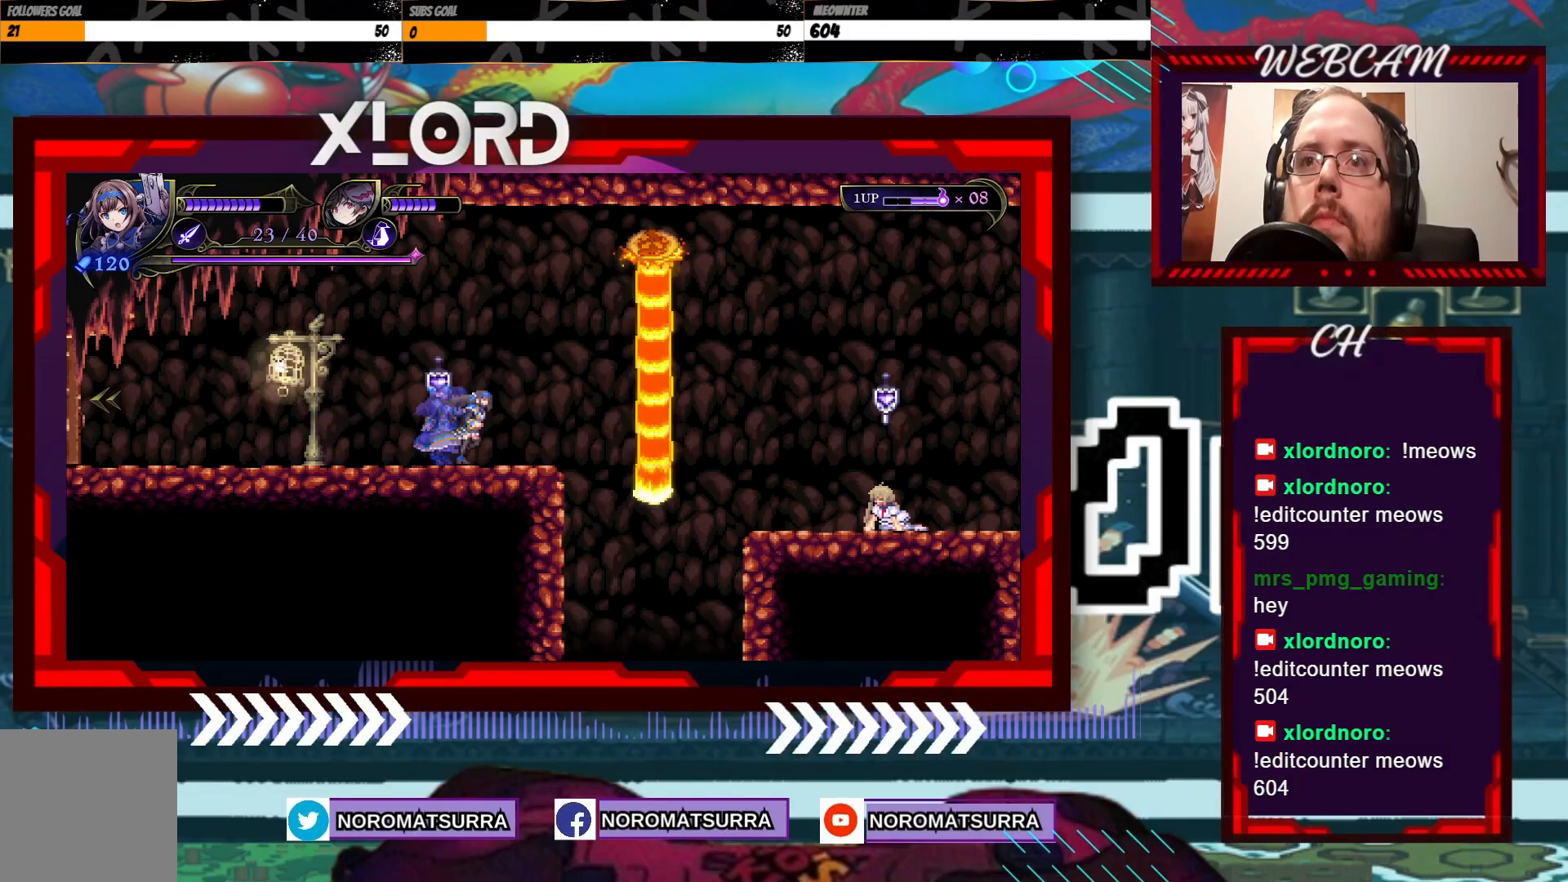
{"dt_ms": 500, "buttons": [], "left_stick": "center", "right_stick": "center", "events": [[167, "B", "down"], [283, "B", "up"]]}
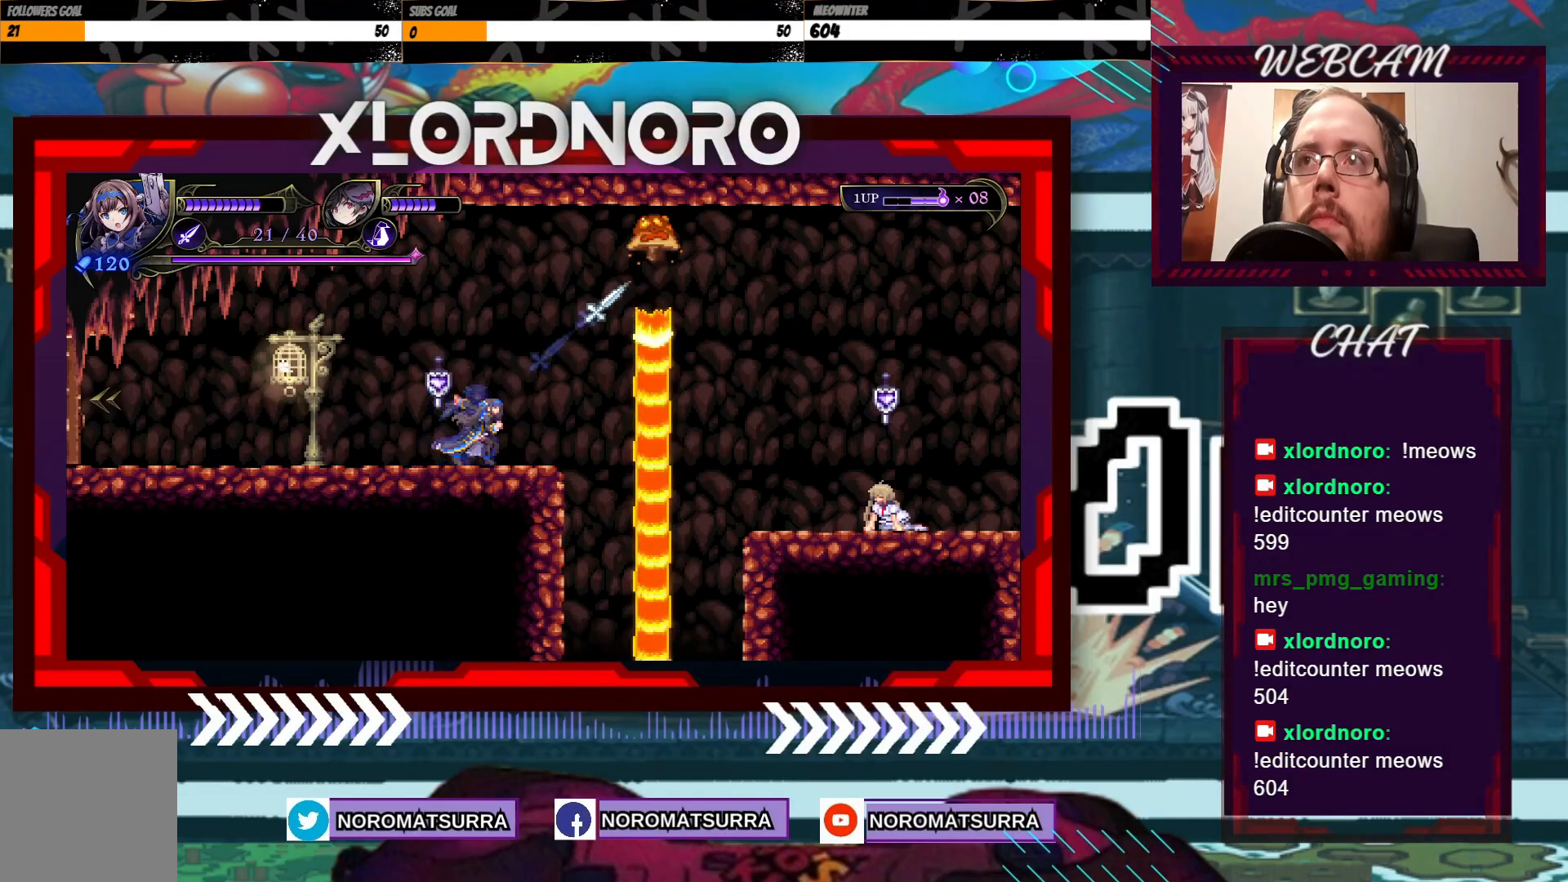
{"dt_ms": 500, "buttons": [], "left_stick": "center", "right_stick": "center", "events": []}
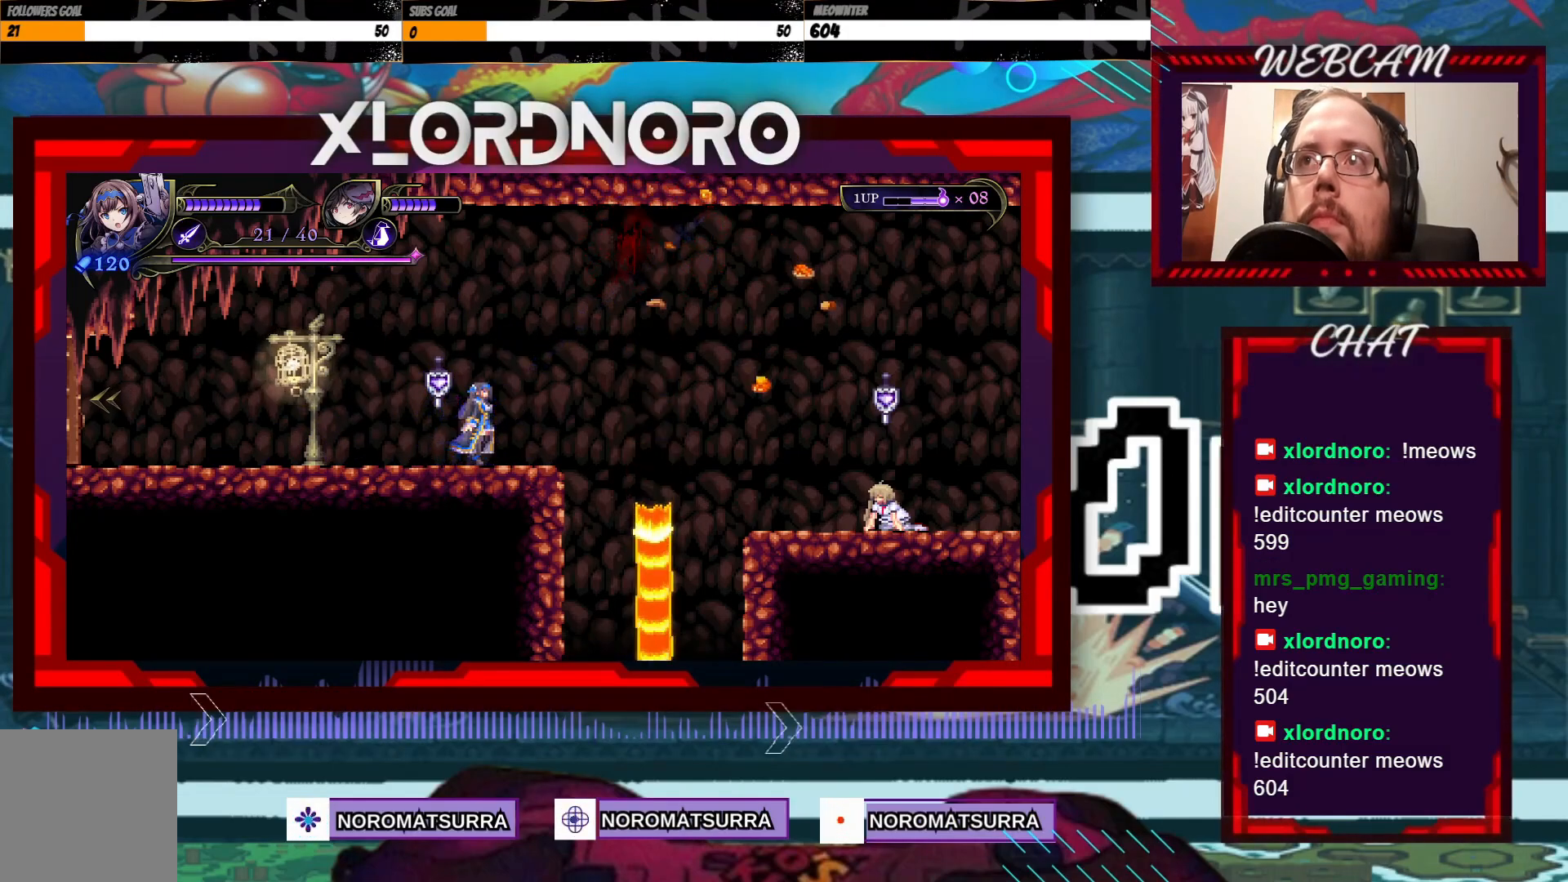
{"dt_ms": 500, "buttons": [], "left_stick": "right", "right_stick": "center", "events": [[383, "left_stick", "right"]]}